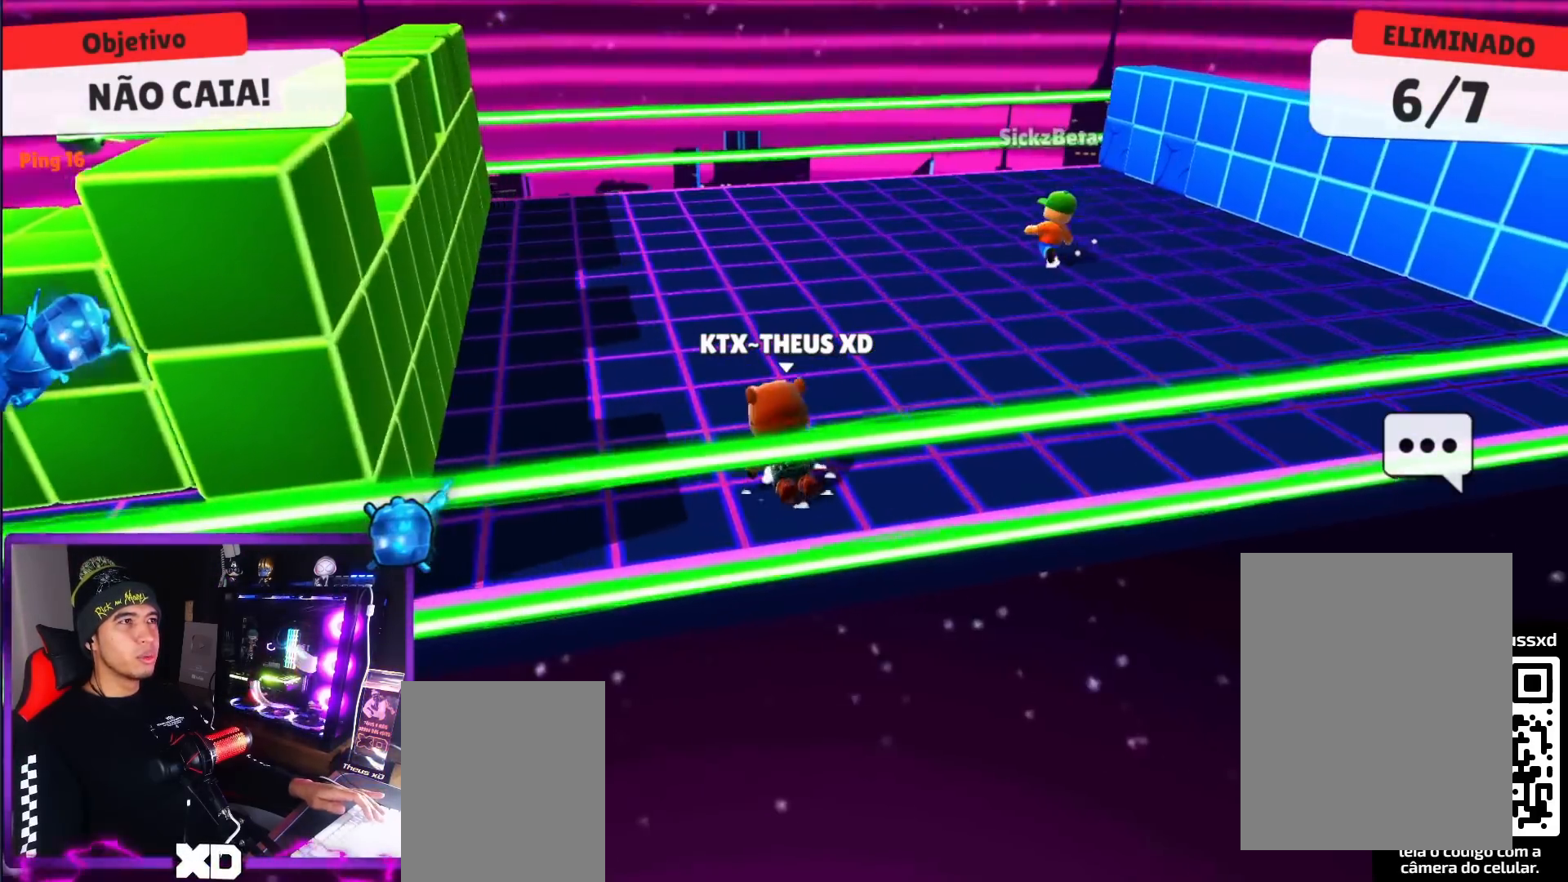
Gameplay with keyboard; each line is a JSON object with the keys held at the frame after it. "events" lists presses ("down") and releases ("up") of "dash", "down", "left", "punch", "right", "space" and "up" between this image and that frame as [ms after this image, input, new state], when the widget could be followed in between. No other keys are recorded. Mouse input is not recorded. Key names are as the overlay labels them; some are game actions (e.g. jump) rather than physical keys.
{"keys": ["up"], "events": []}
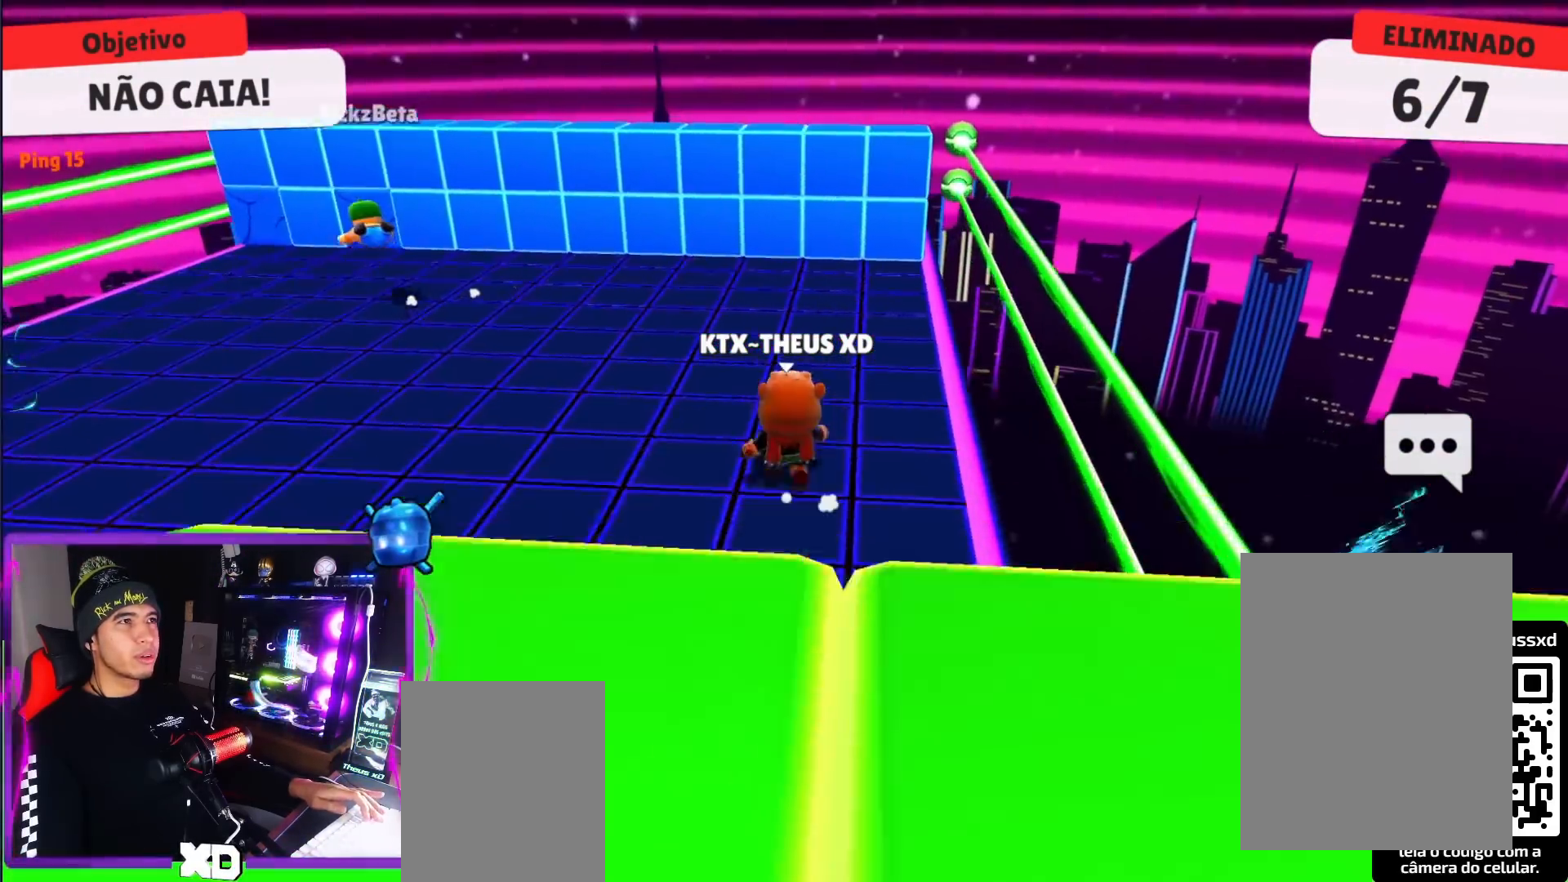
{"keys": ["up"], "events": [[84, "right", "down"], [134, "right", "up"]]}
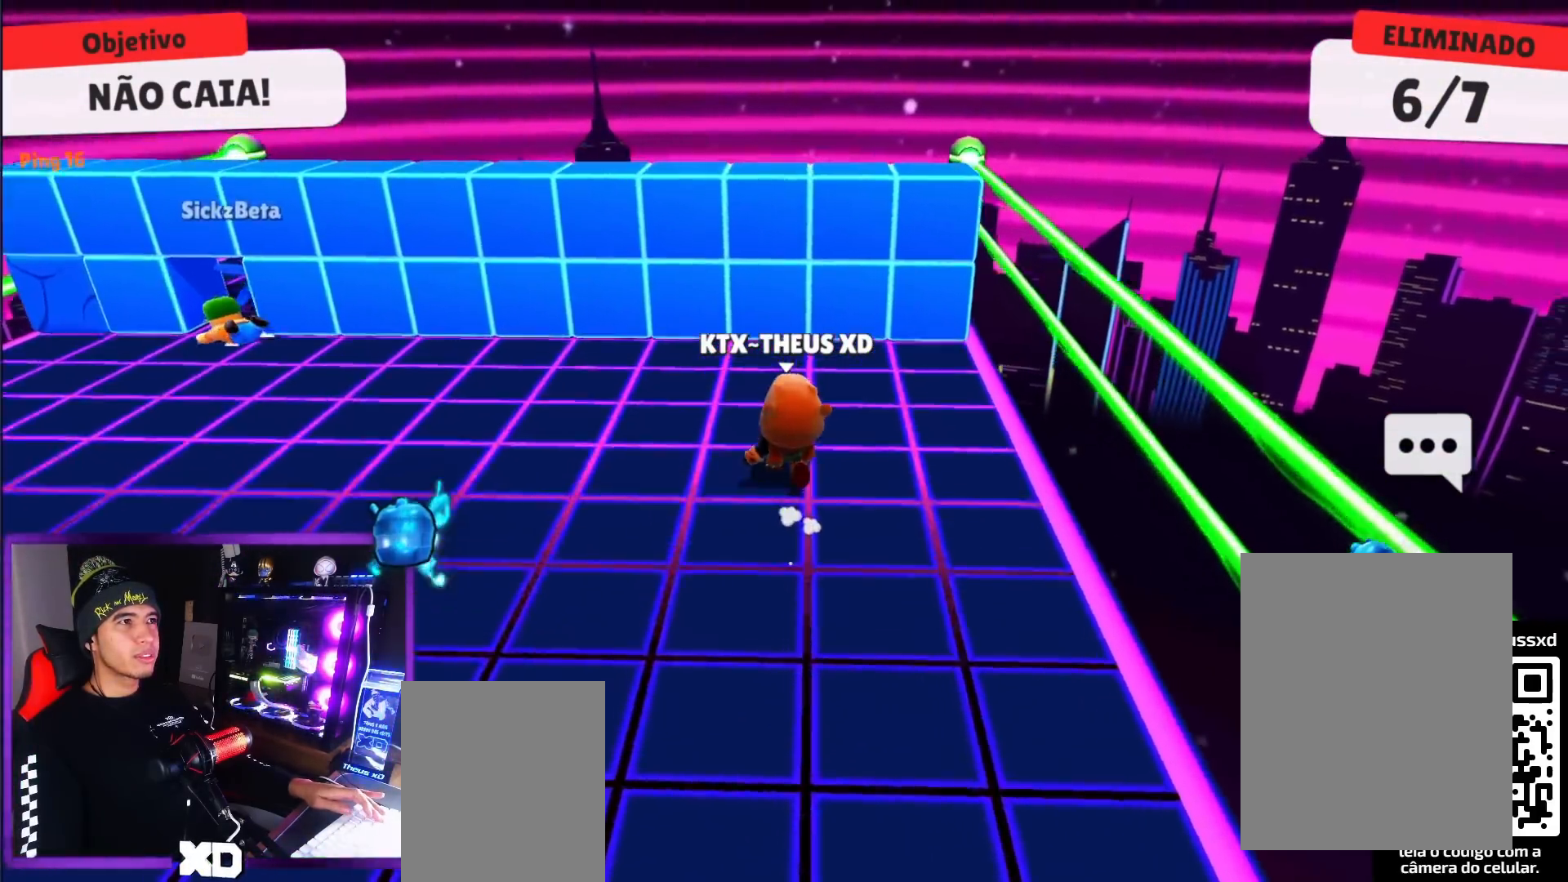
{"keys": [], "events": [[200, "space", "down"], [250, "space", "up"], [334, "space", "down"], [434, "space", "up"], [434, "up", "up"]]}
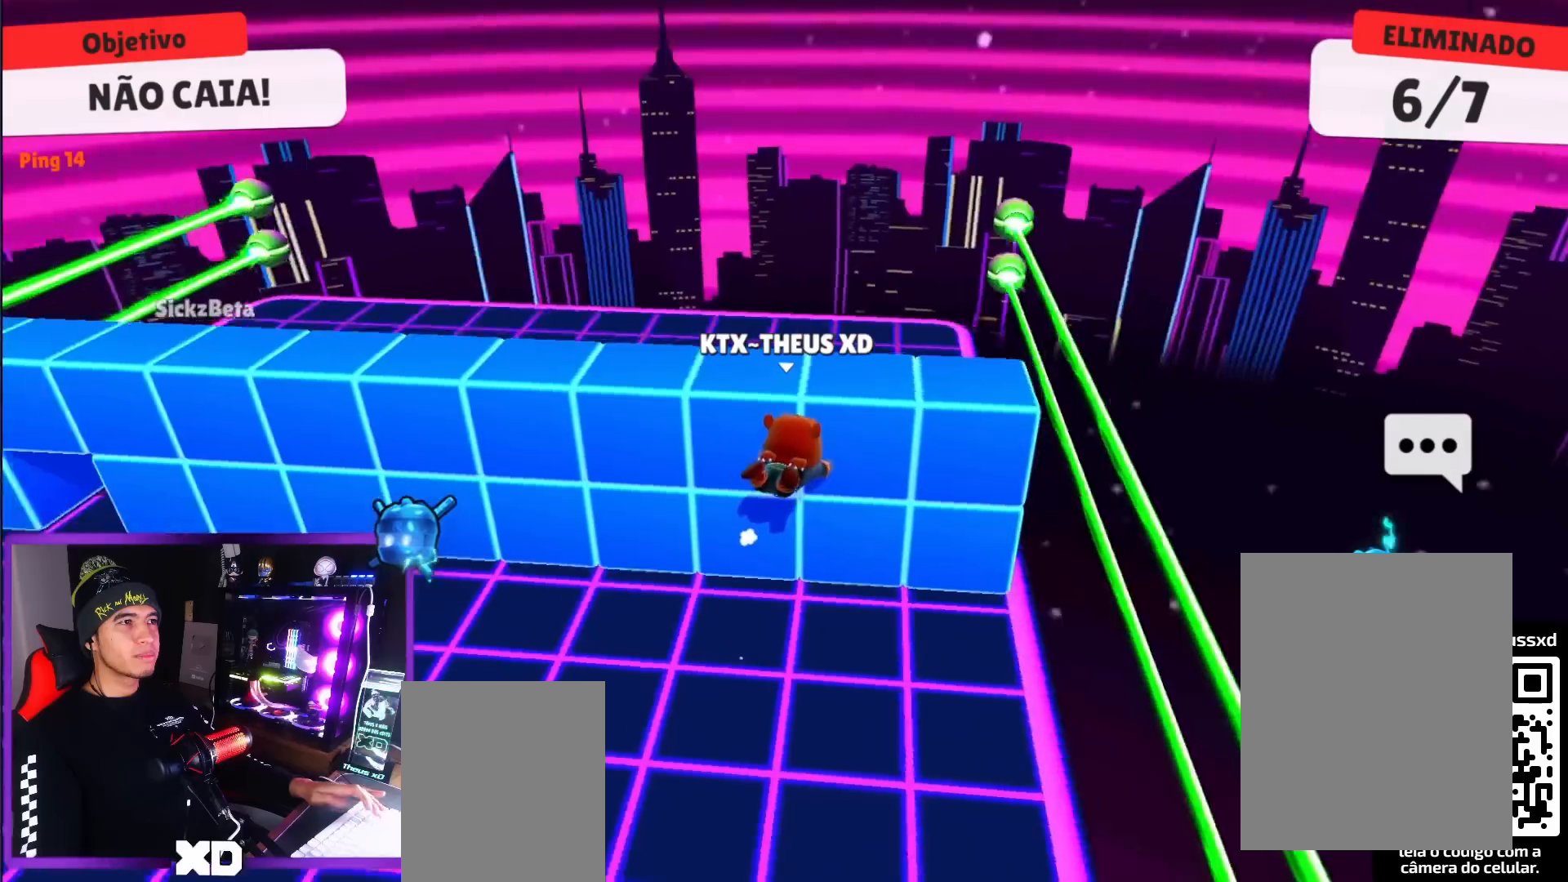
{"keys": ["left", "up"], "events": [[117, "left", "down"], [401, "up", "down"]]}
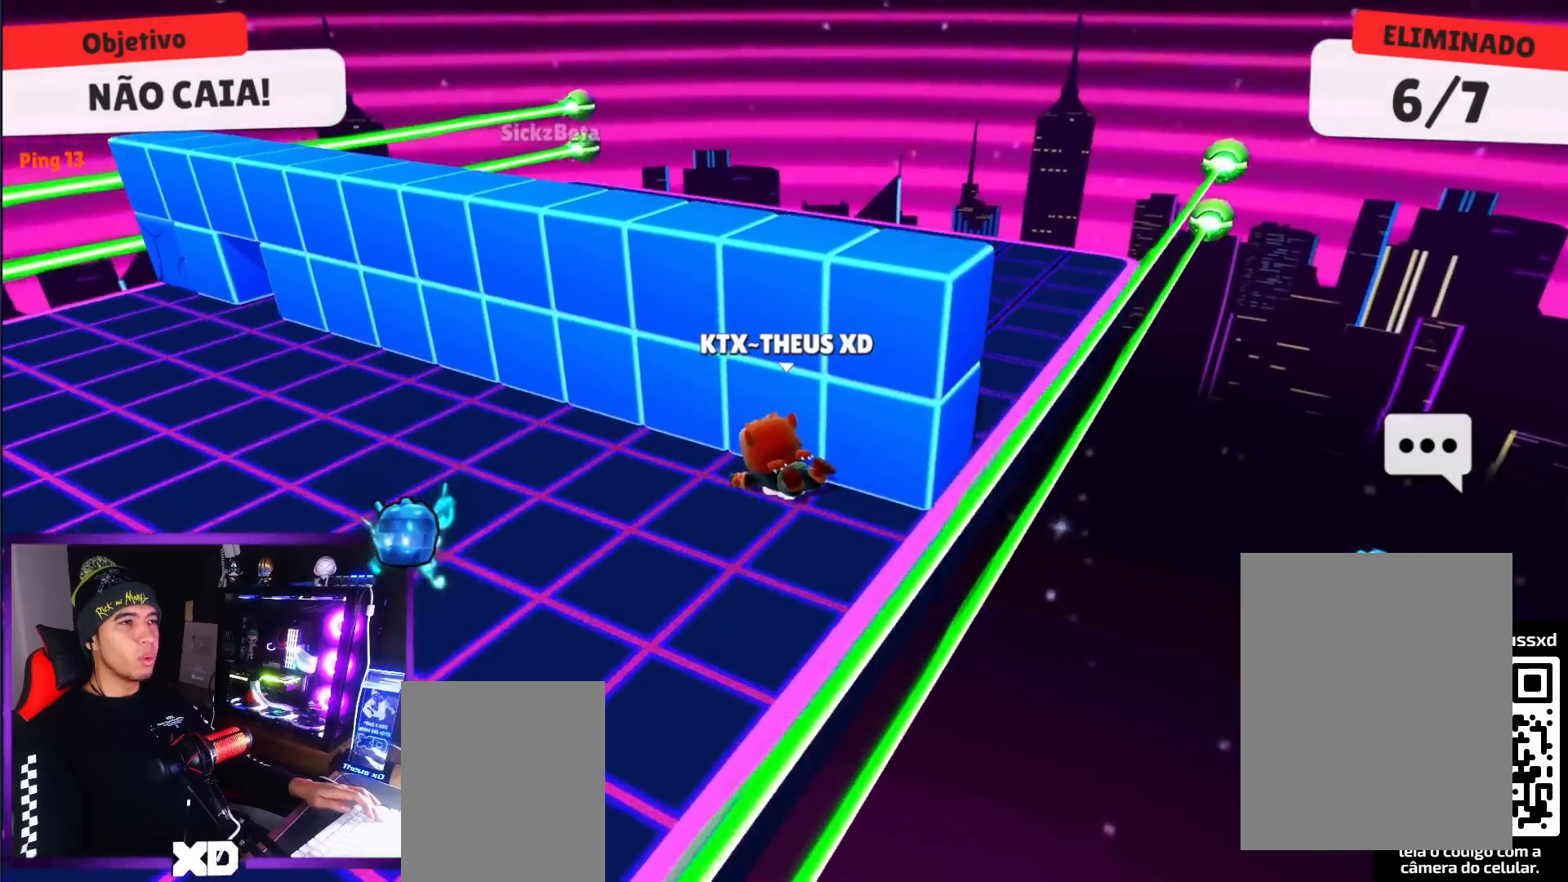
{"keys": ["left", "space"], "events": [[234, "up", "up"], [417, "space", "down"]]}
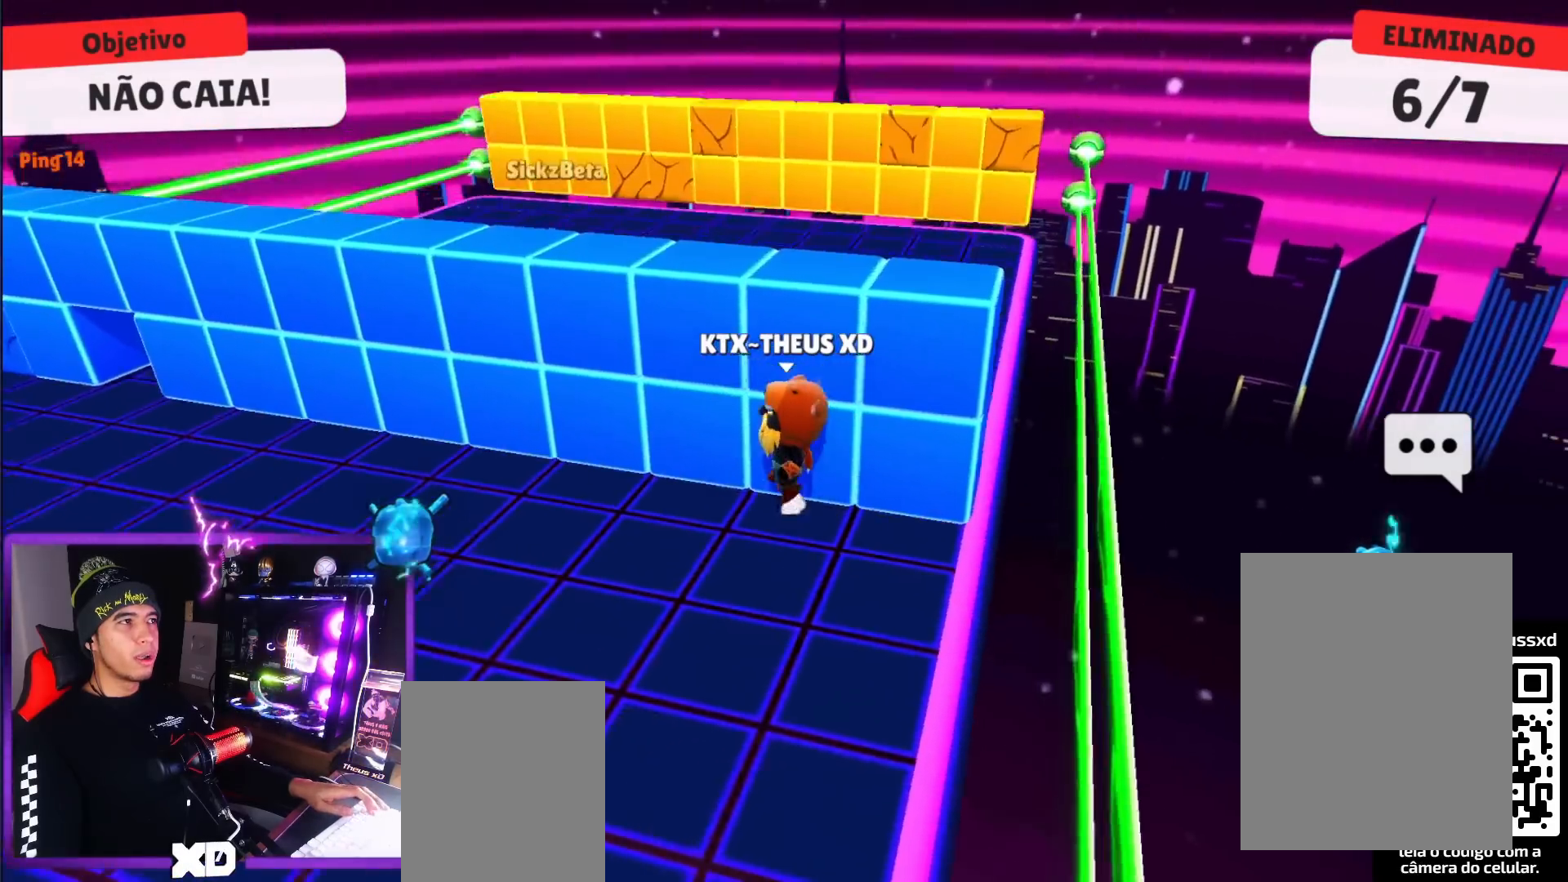
{"keys": ["left", "space"], "events": [[17, "space", "up"], [484, "space", "down"]]}
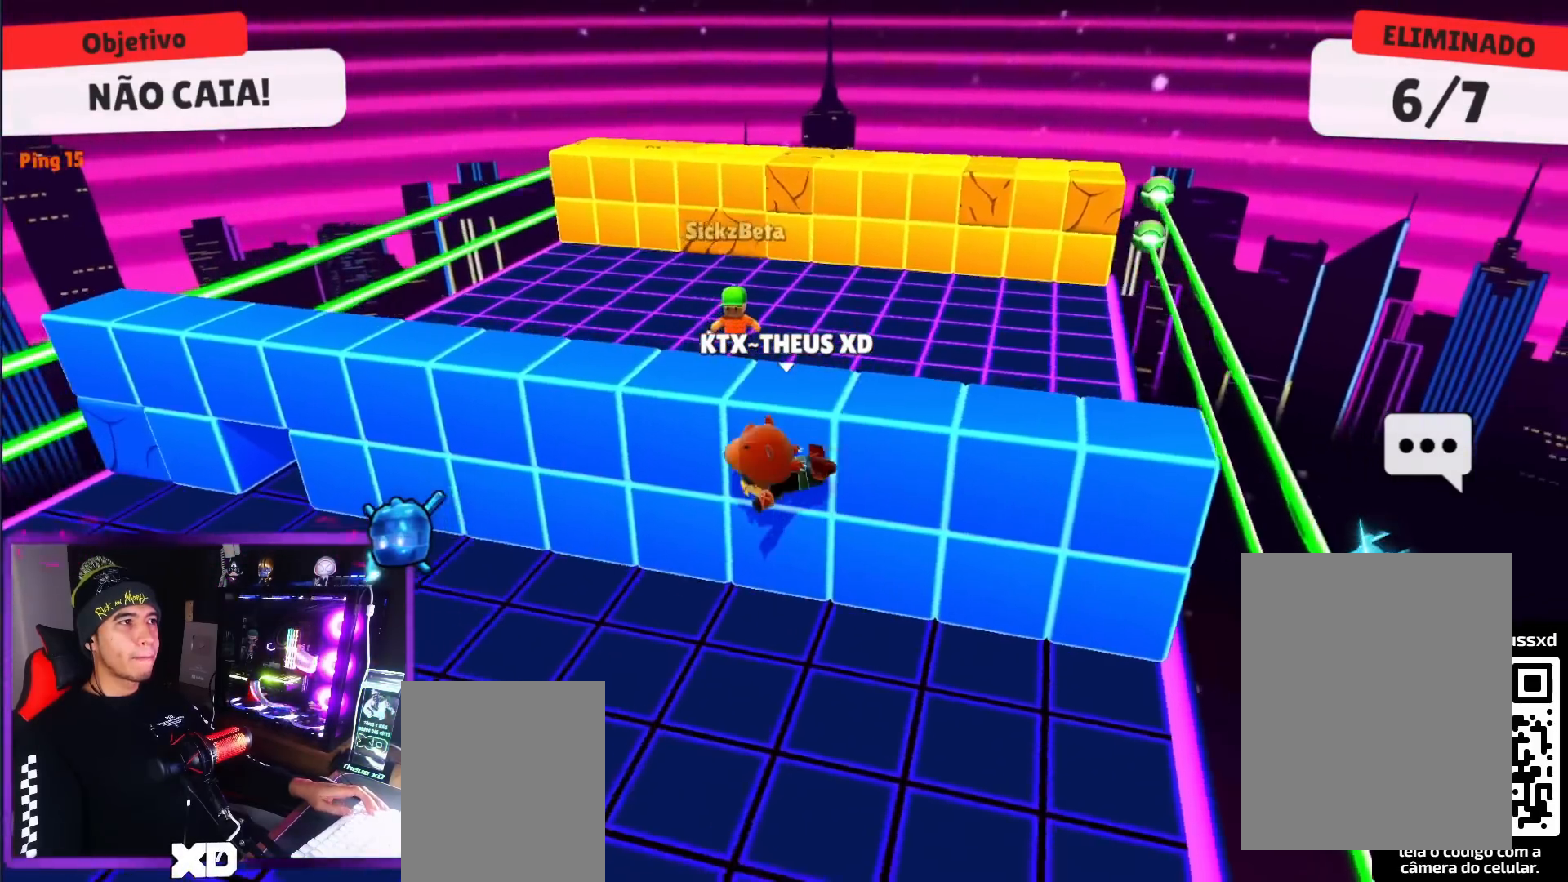
{"keys": ["left"], "events": [[67, "space", "up"]]}
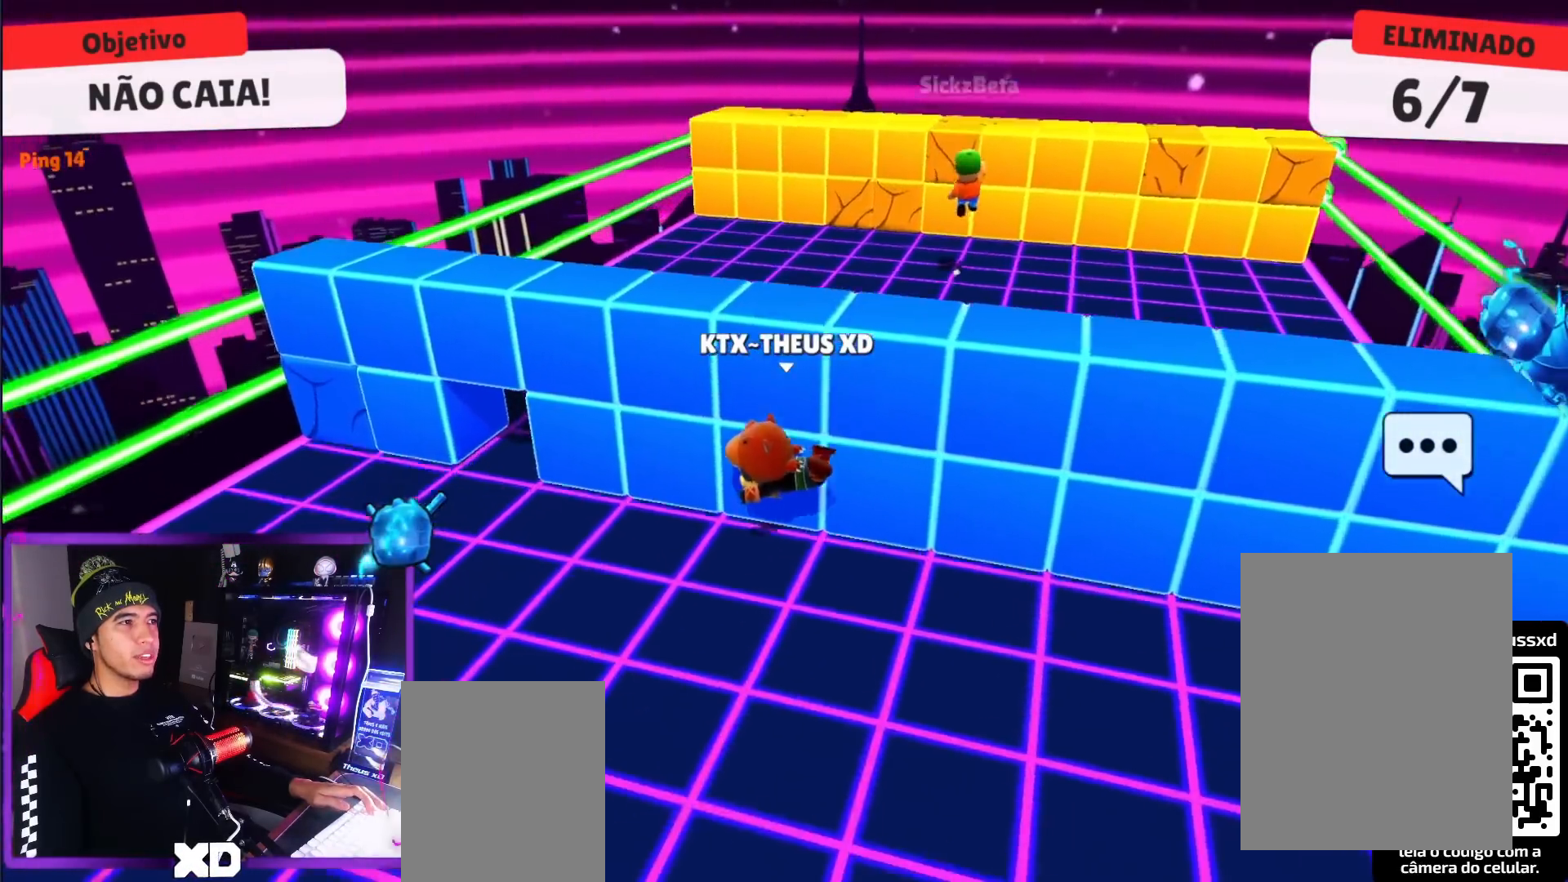
{"keys": ["left", "up"], "events": [[317, "up", "down"]]}
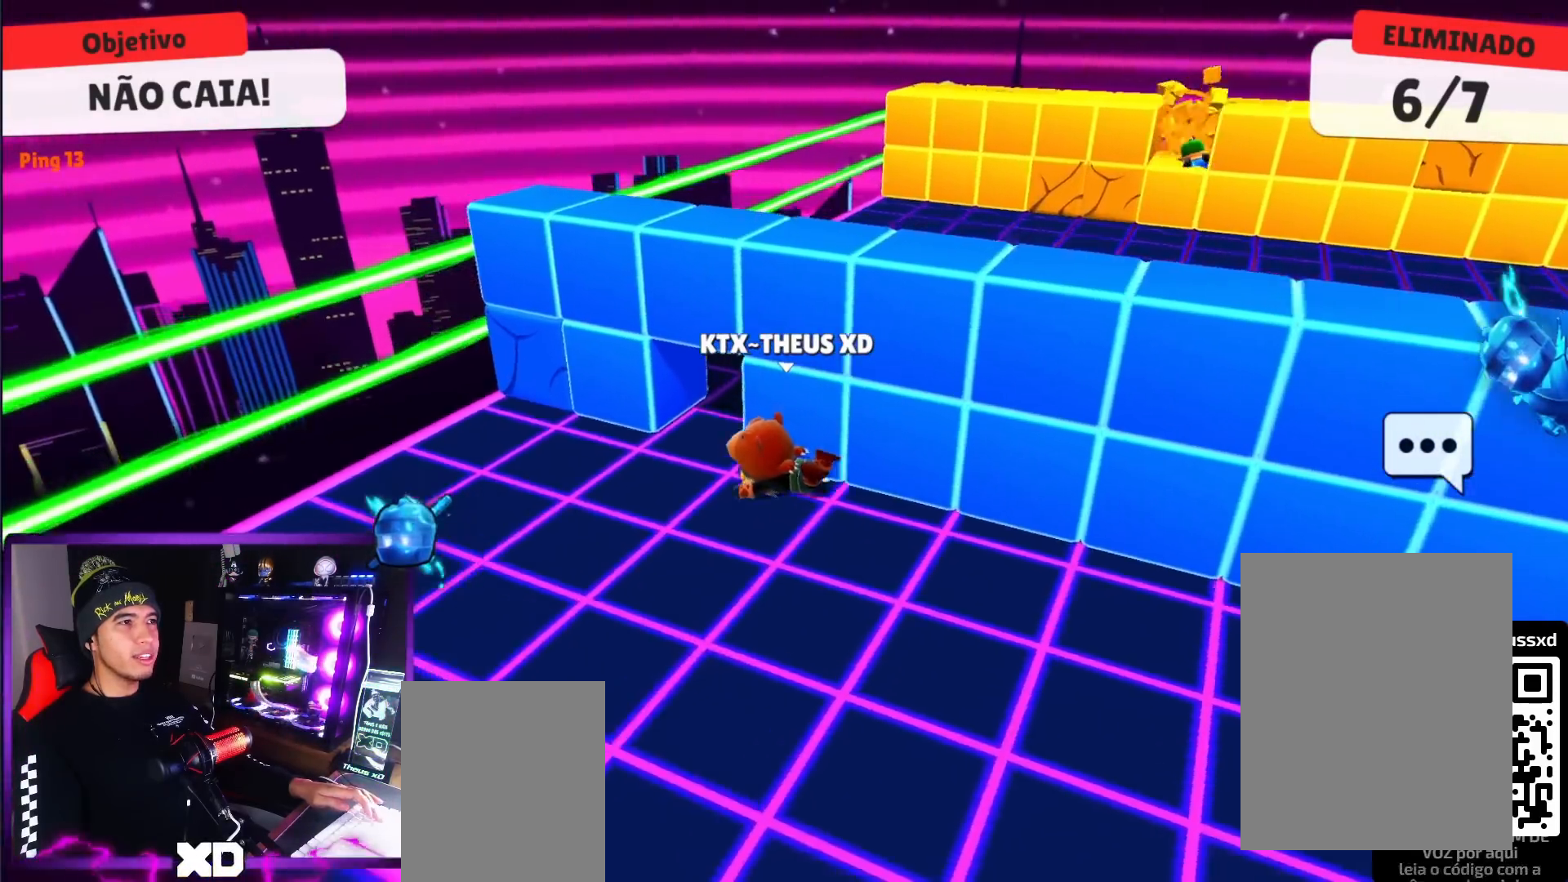
{"keys": ["right", "up"], "events": [[50, "left", "up"], [50, "right", "down"], [100, "up", "up"], [284, "up", "down"]]}
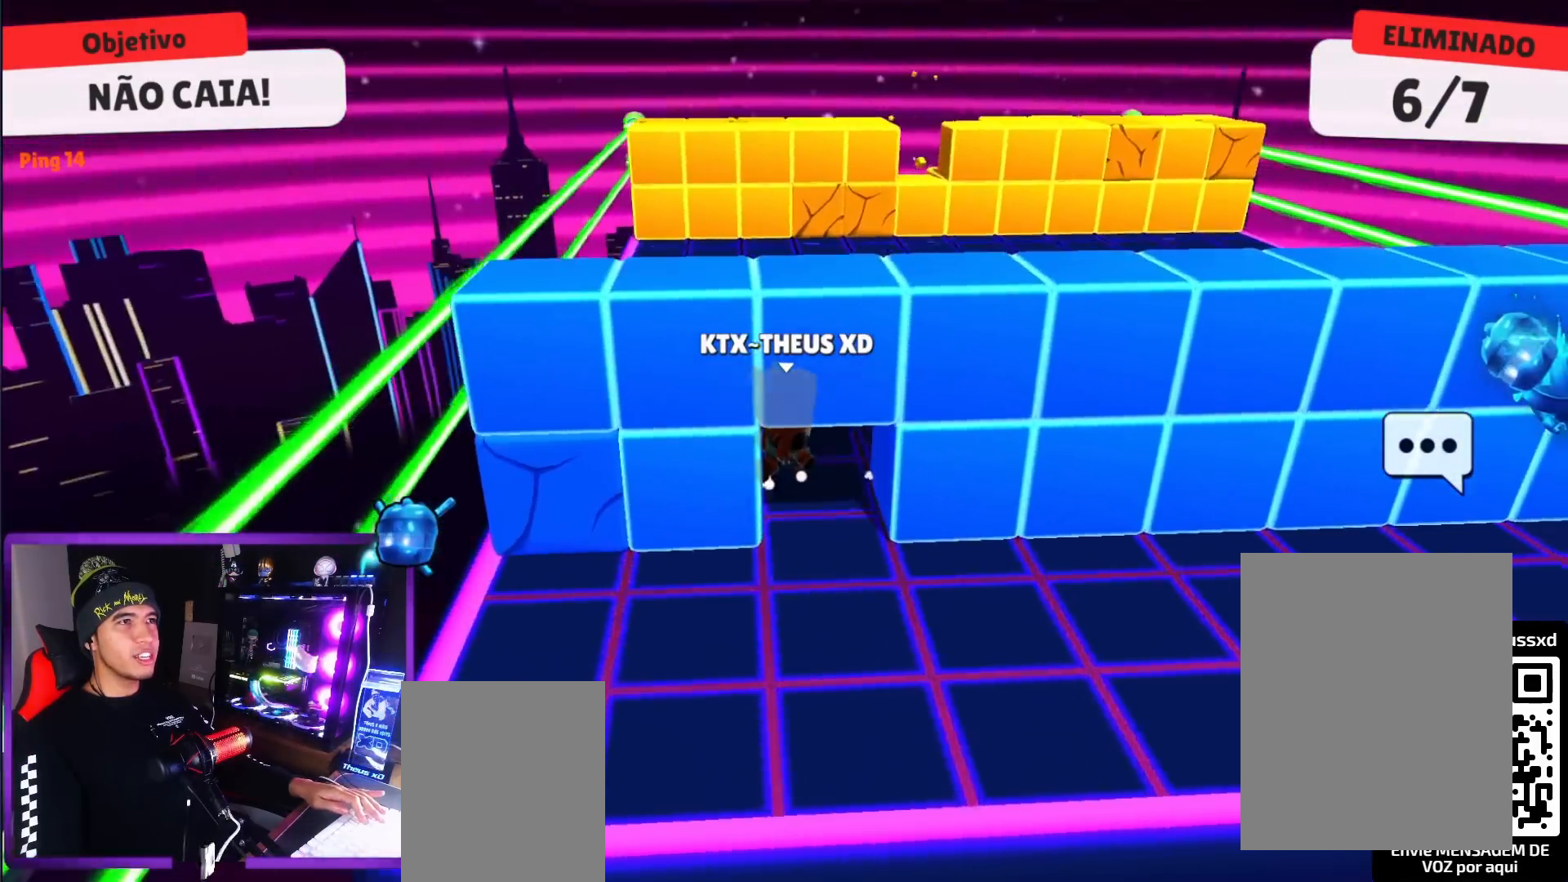
{"keys": ["up"], "events": [[401, "right", "up"]]}
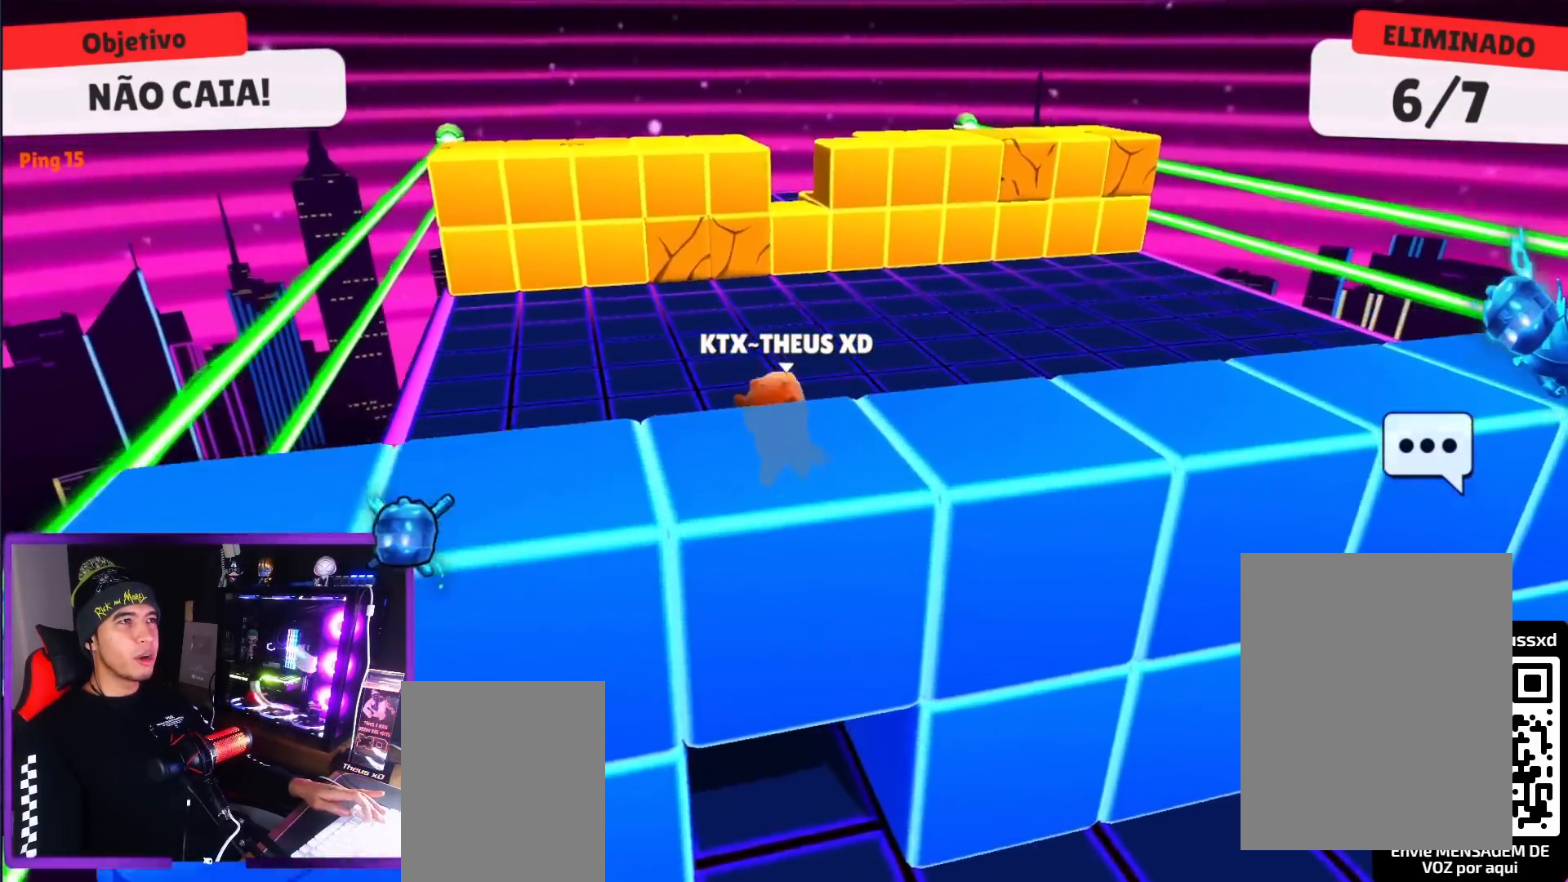
{"keys": [], "events": [[33, "space", "down"], [183, "space", "up"], [417, "space", "down"], [467, "up", "up"], [500, "space", "up"]]}
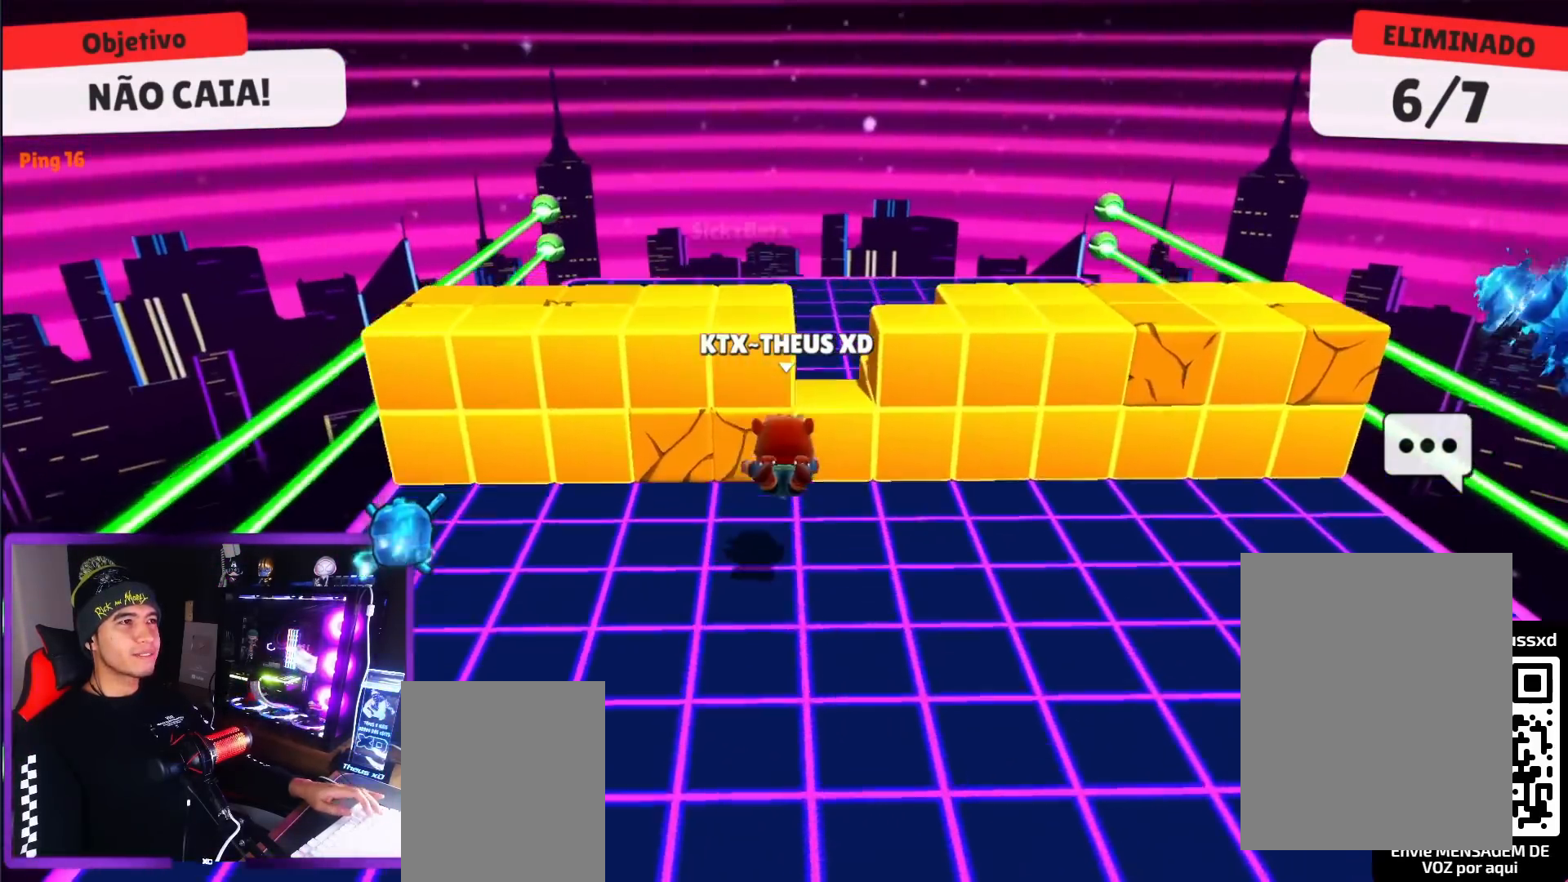
{"keys": ["down", "left"], "events": [[50, "down", "down"], [50, "left", "down"]]}
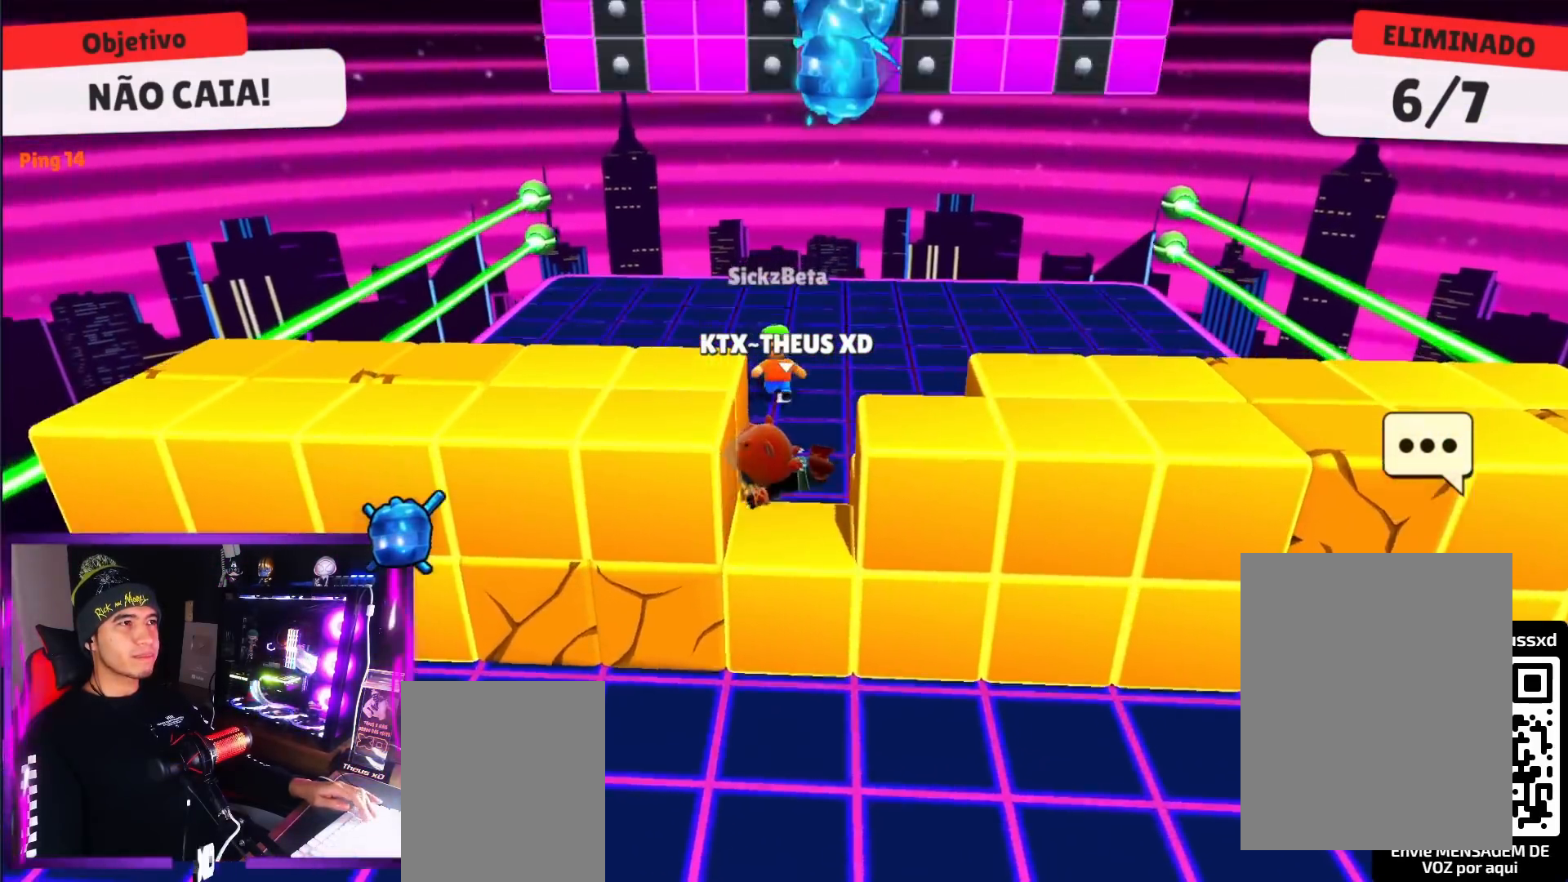
{"keys": ["left"], "events": [[33, "right", "down"], [67, "down", "up"], [67, "left", "up"], [217, "space", "down"], [217, "up", "down"], [267, "right", "up"], [300, "space", "up"], [400, "up", "up"], [450, "left", "down"]]}
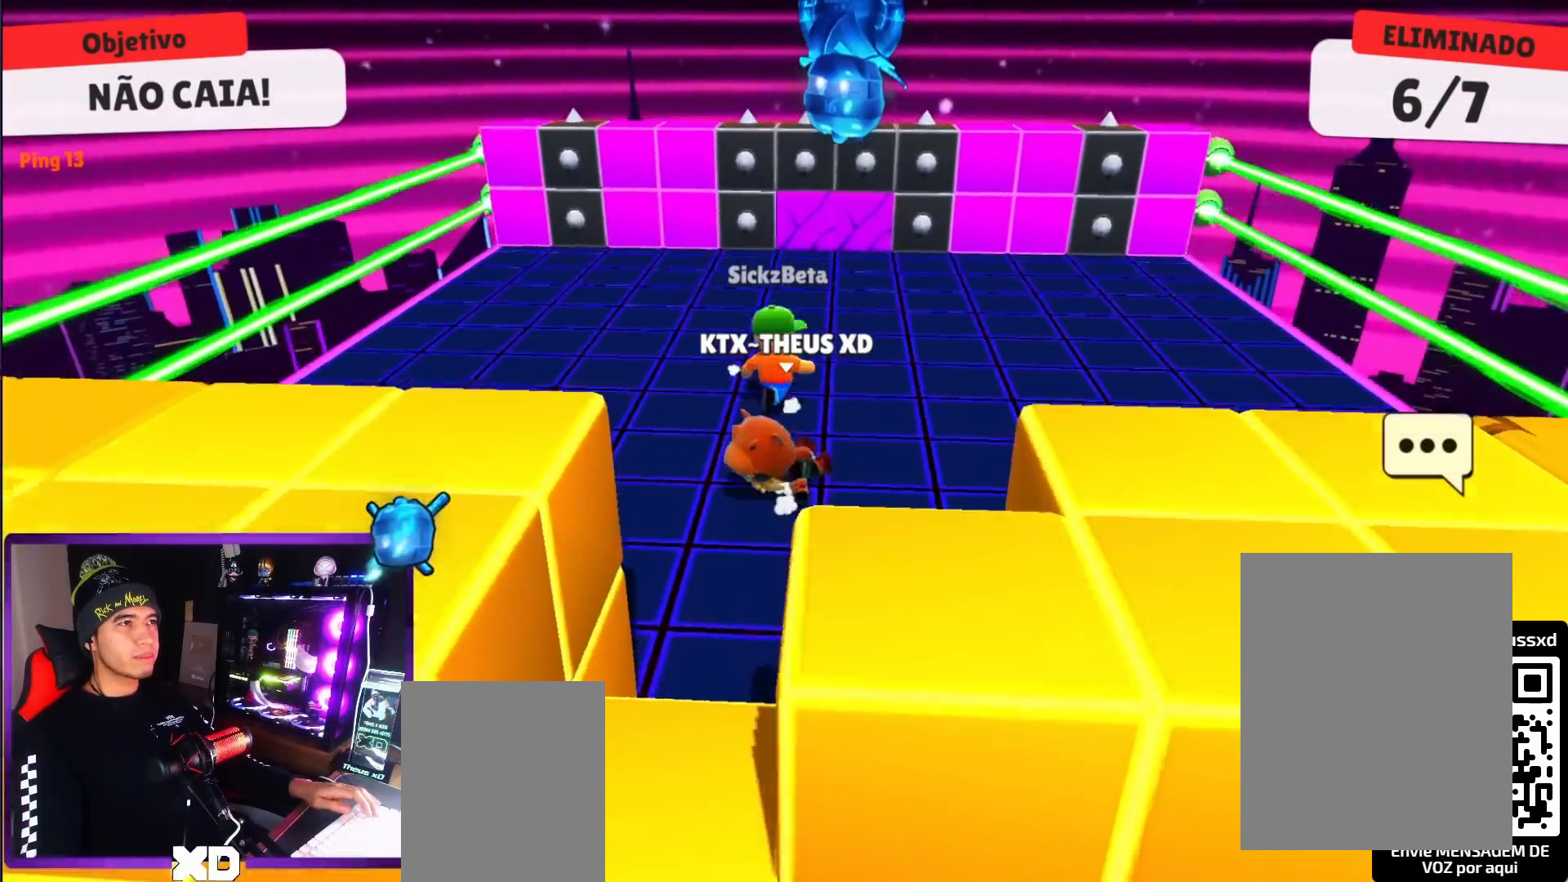
{"keys": ["up"], "events": [[34, "left", "up"], [184, "up", "down"], [317, "space", "down"], [418, "space", "up"]]}
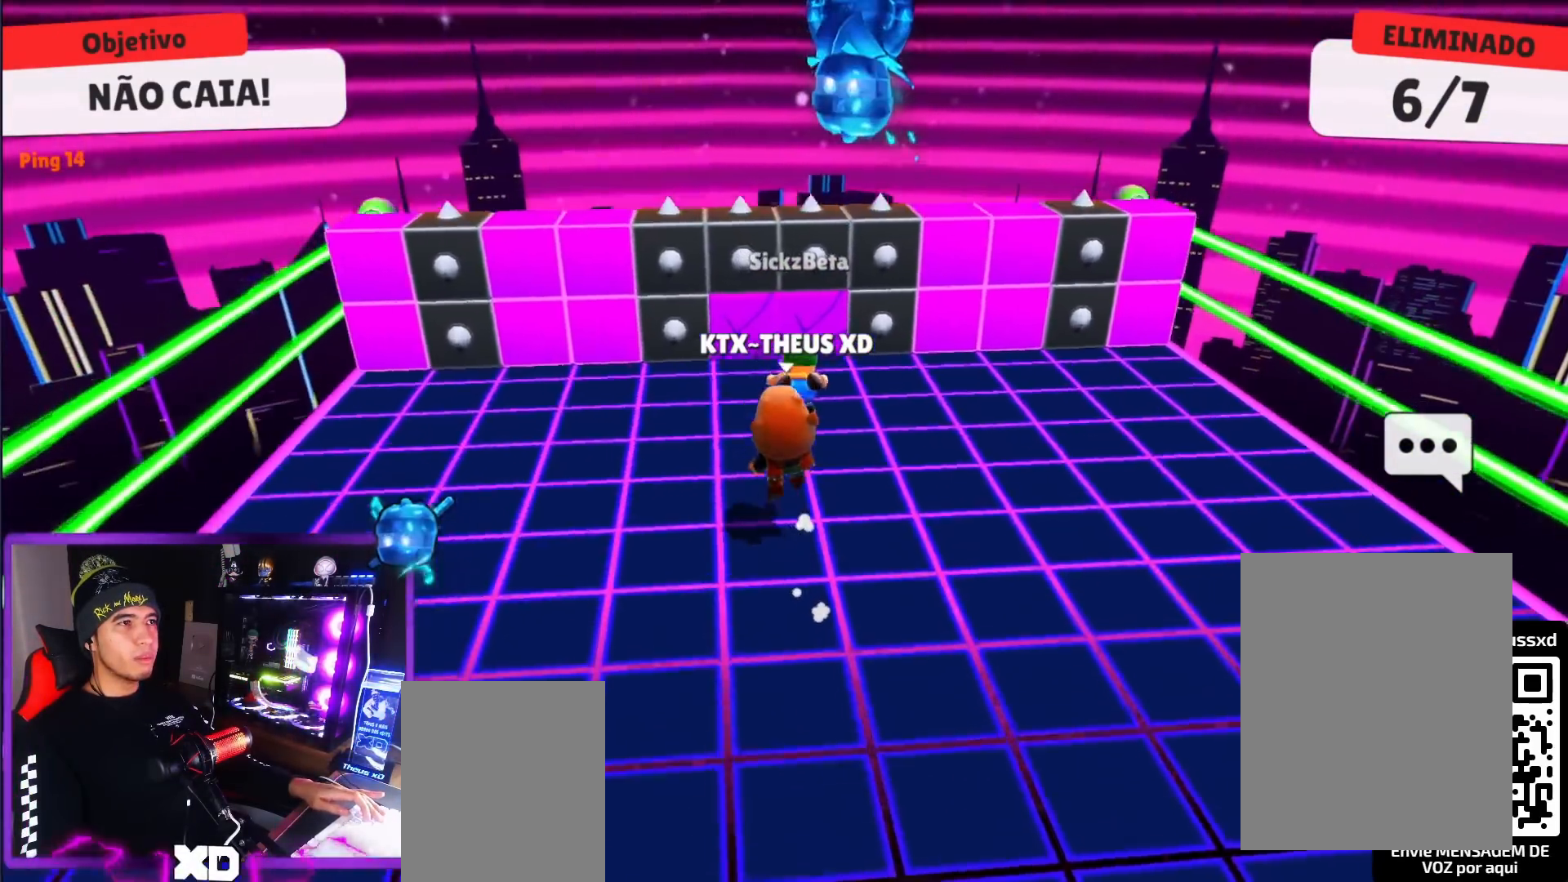
{"keys": ["down"], "events": [[50, "space", "down"], [100, "space", "up"], [200, "up", "up"], [317, "down", "down"]]}
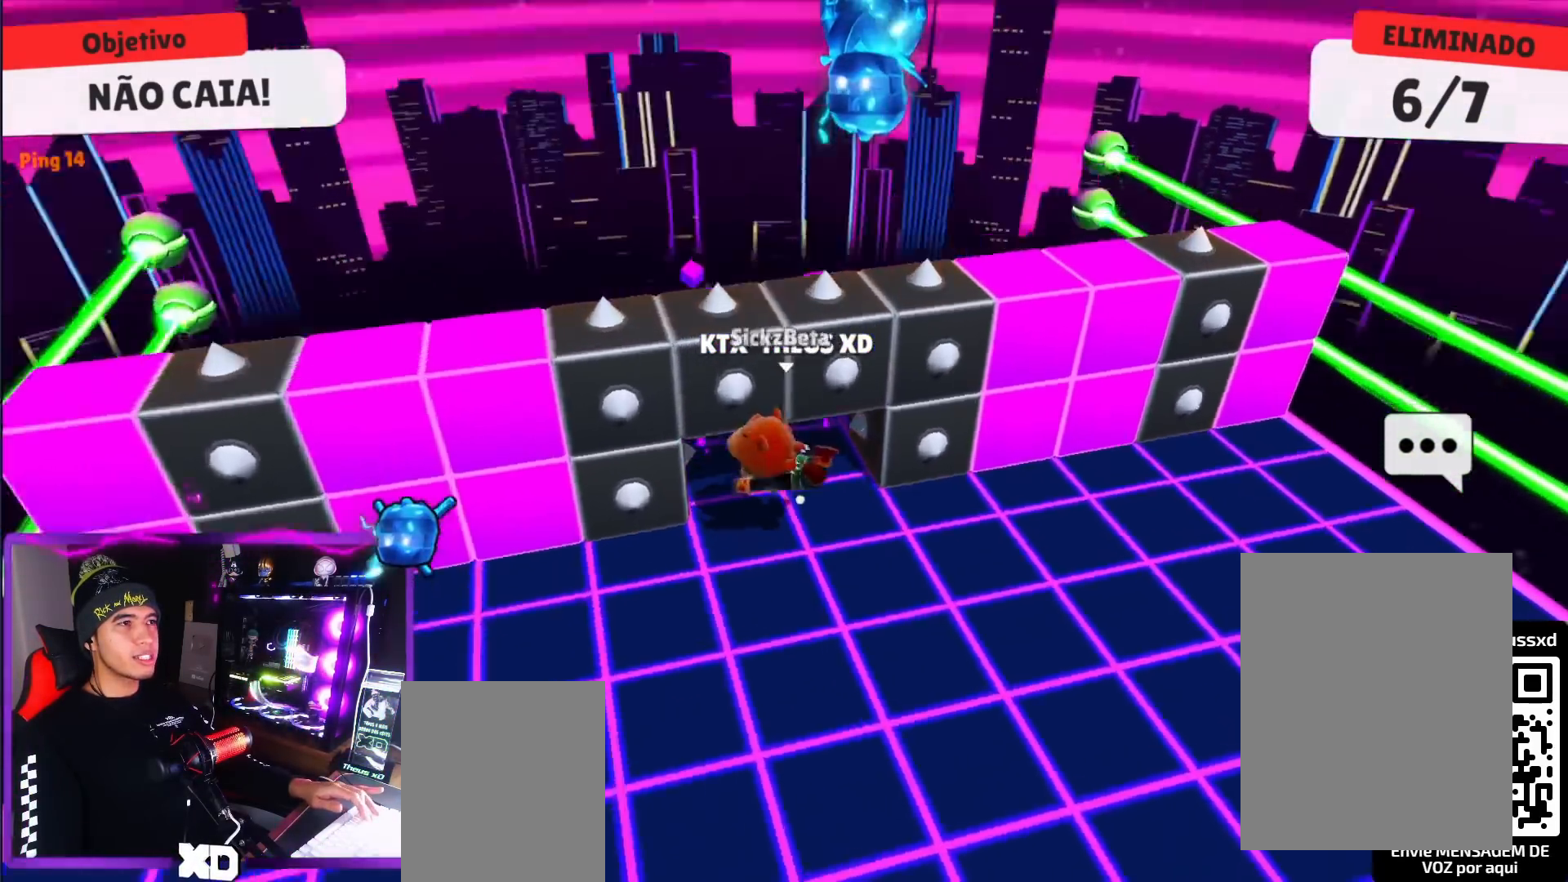
{"keys": ["right", "up"], "events": [[17, "right", "down"], [401, "down", "up"], [501, "up", "down"]]}
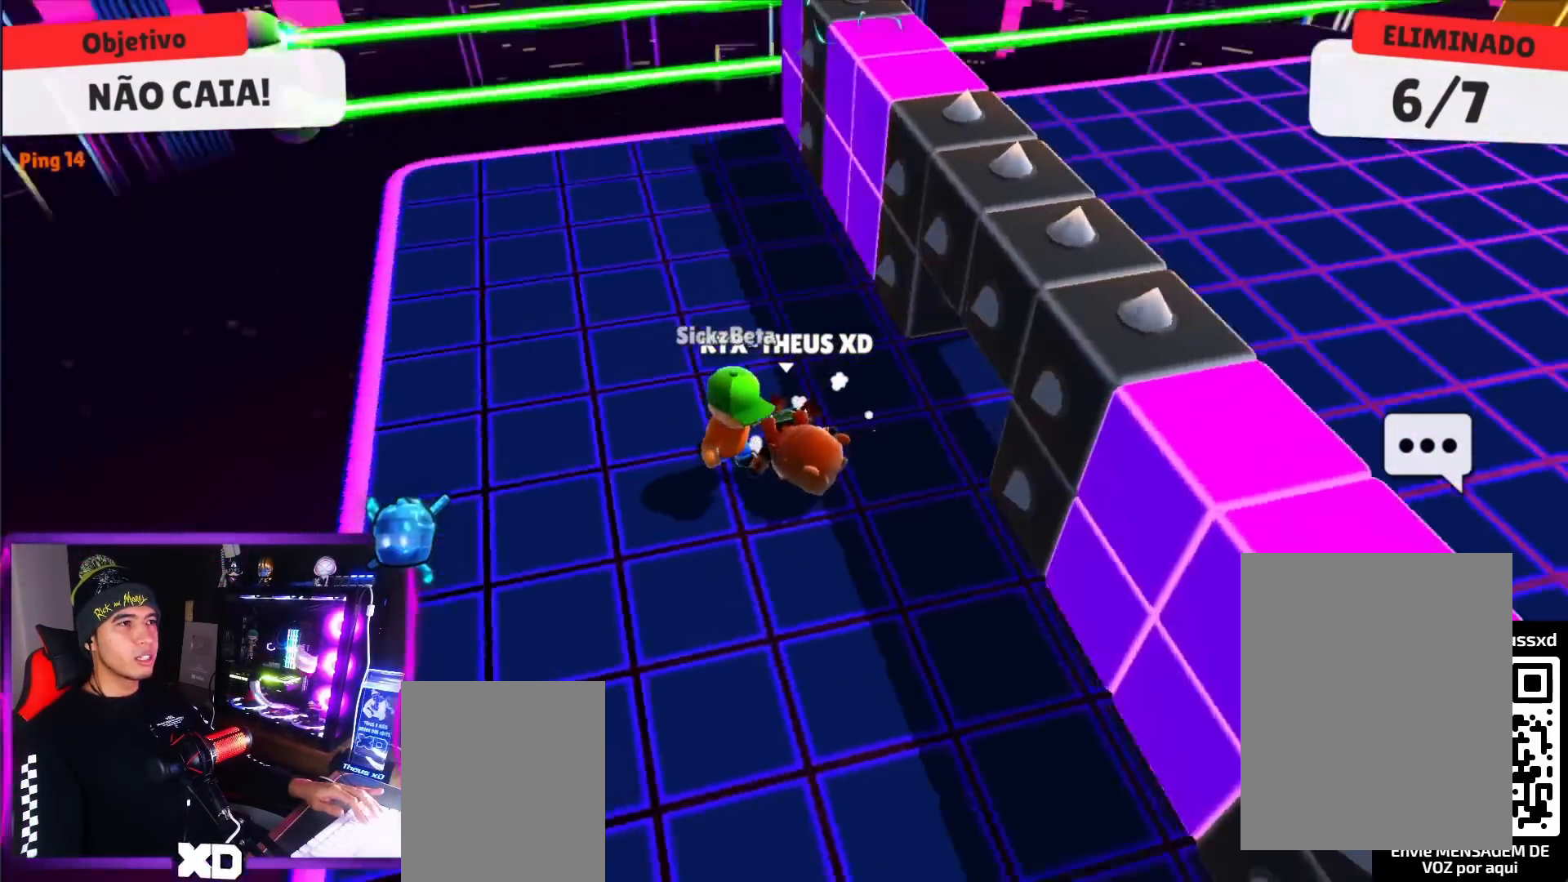
{"keys": ["right"], "events": [[133, "right", "up"], [417, "right", "down"], [417, "up", "up"]]}
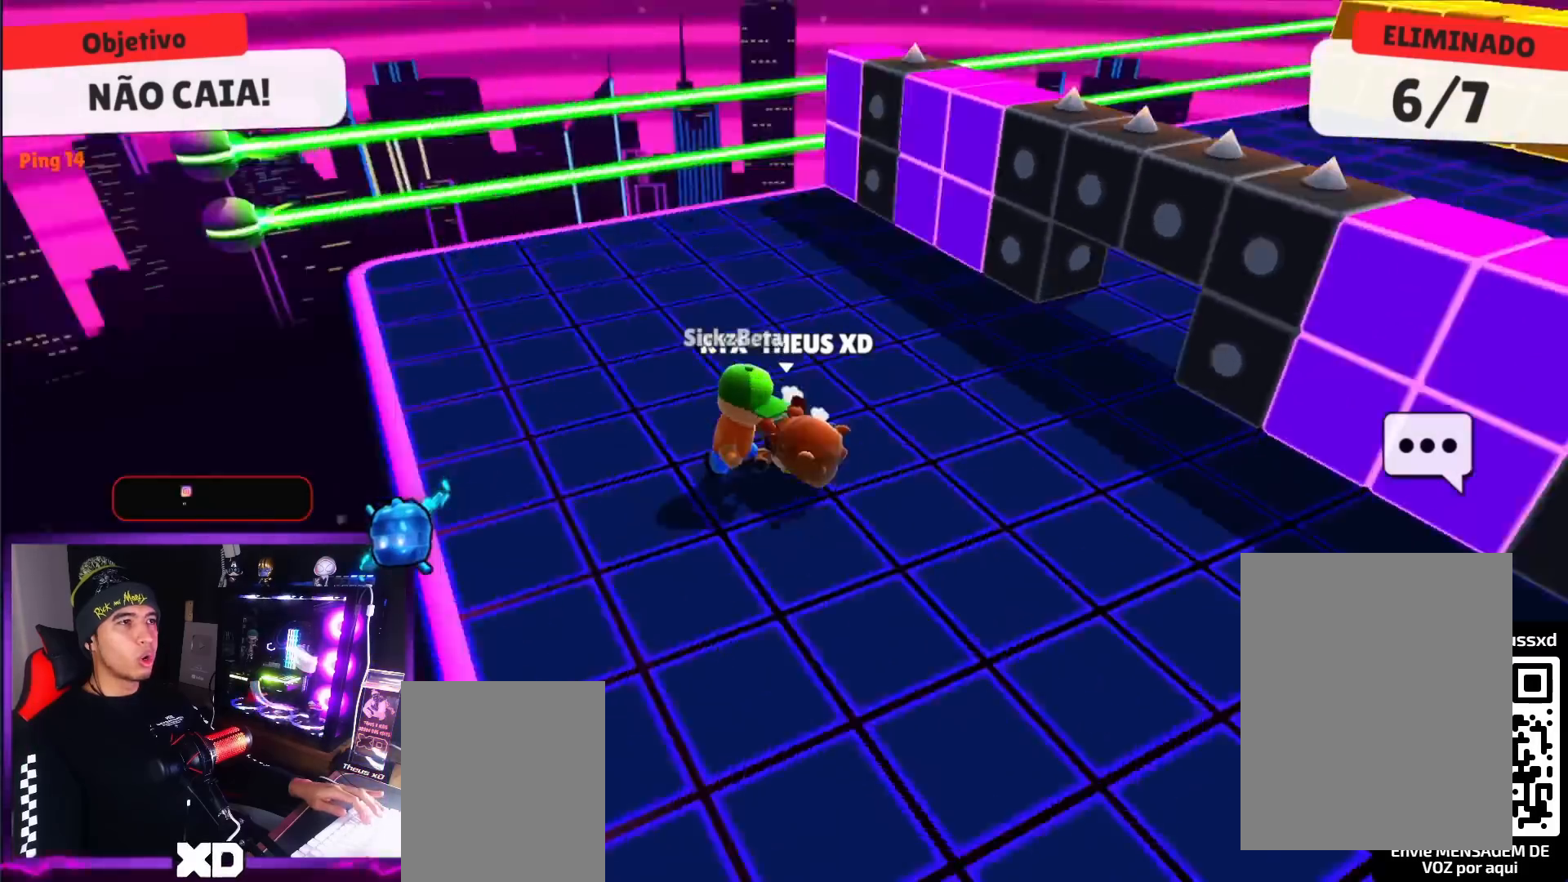
{"keys": [], "events": [[134, "down", "down"], [184, "right", "up"], [468, "down", "up"]]}
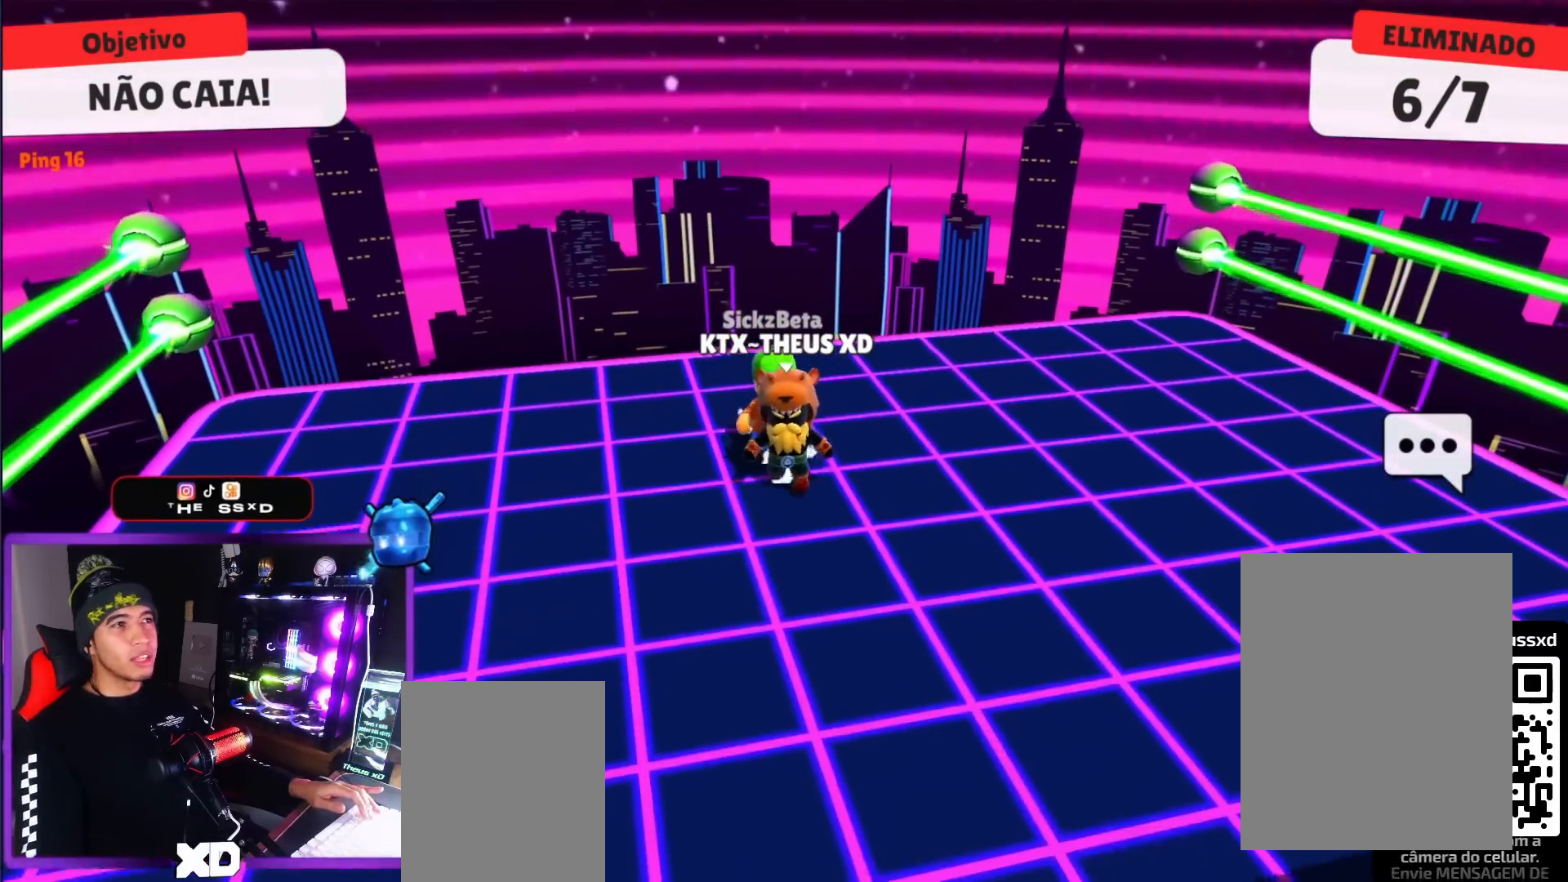
{"keys": [], "events": []}
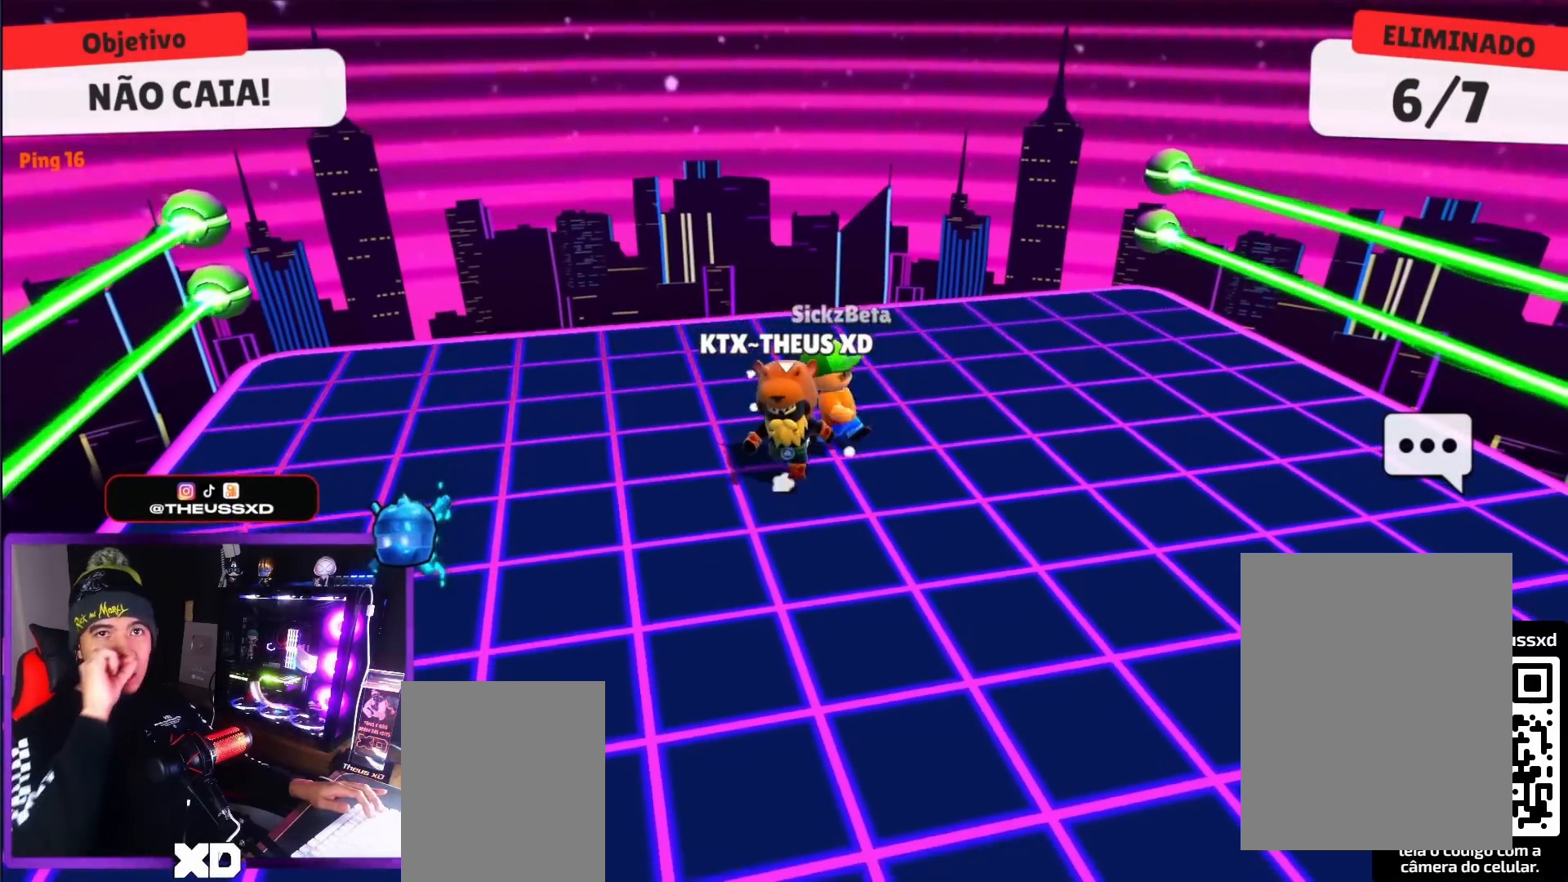
{"keys": [], "events": []}
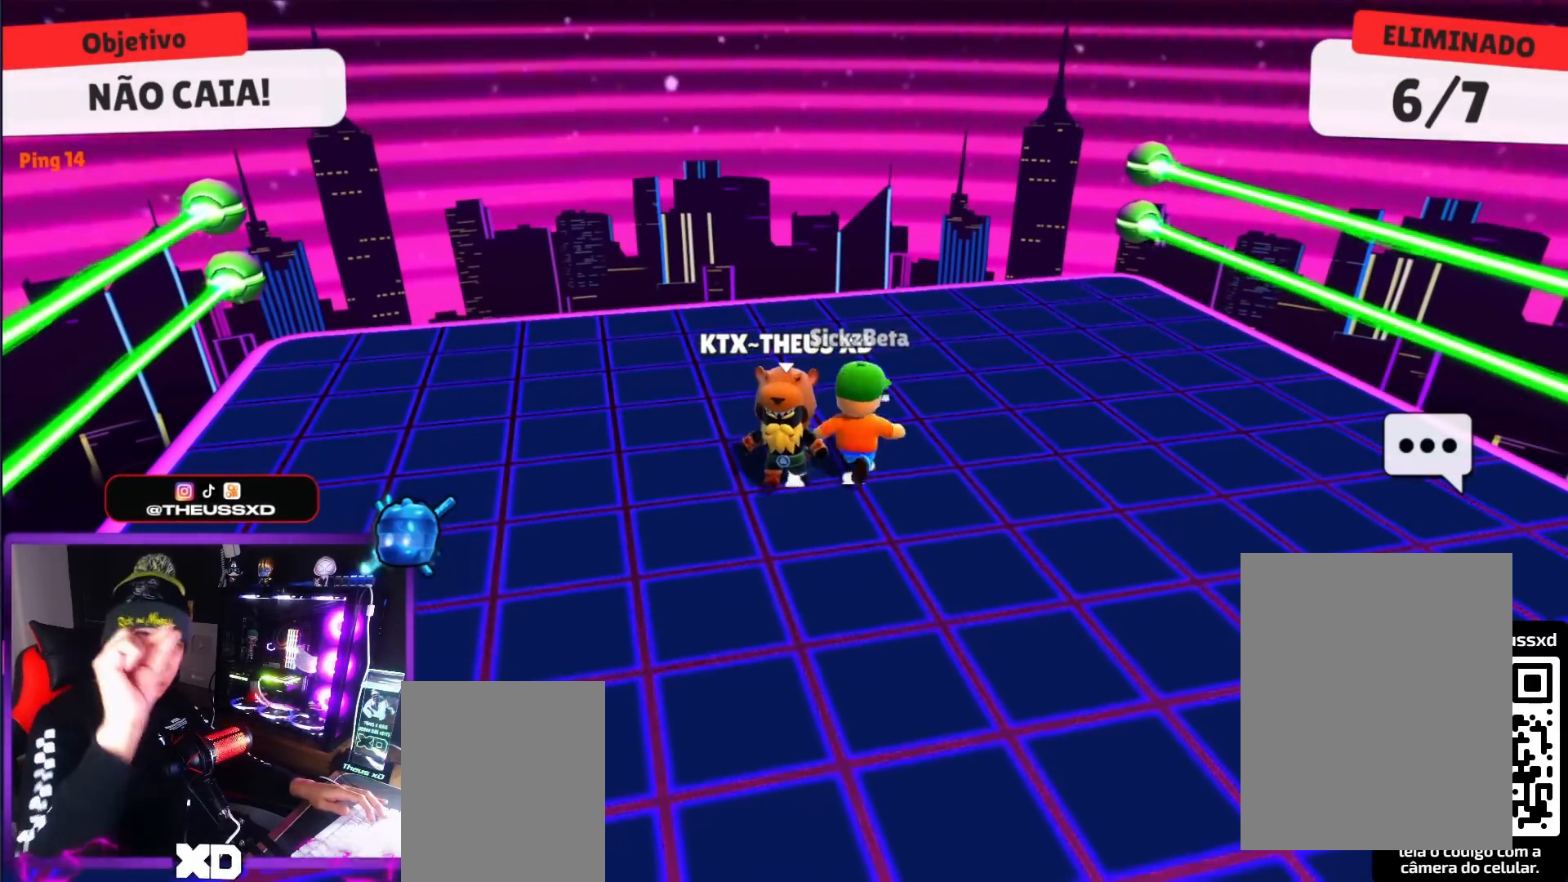
{"keys": [], "events": []}
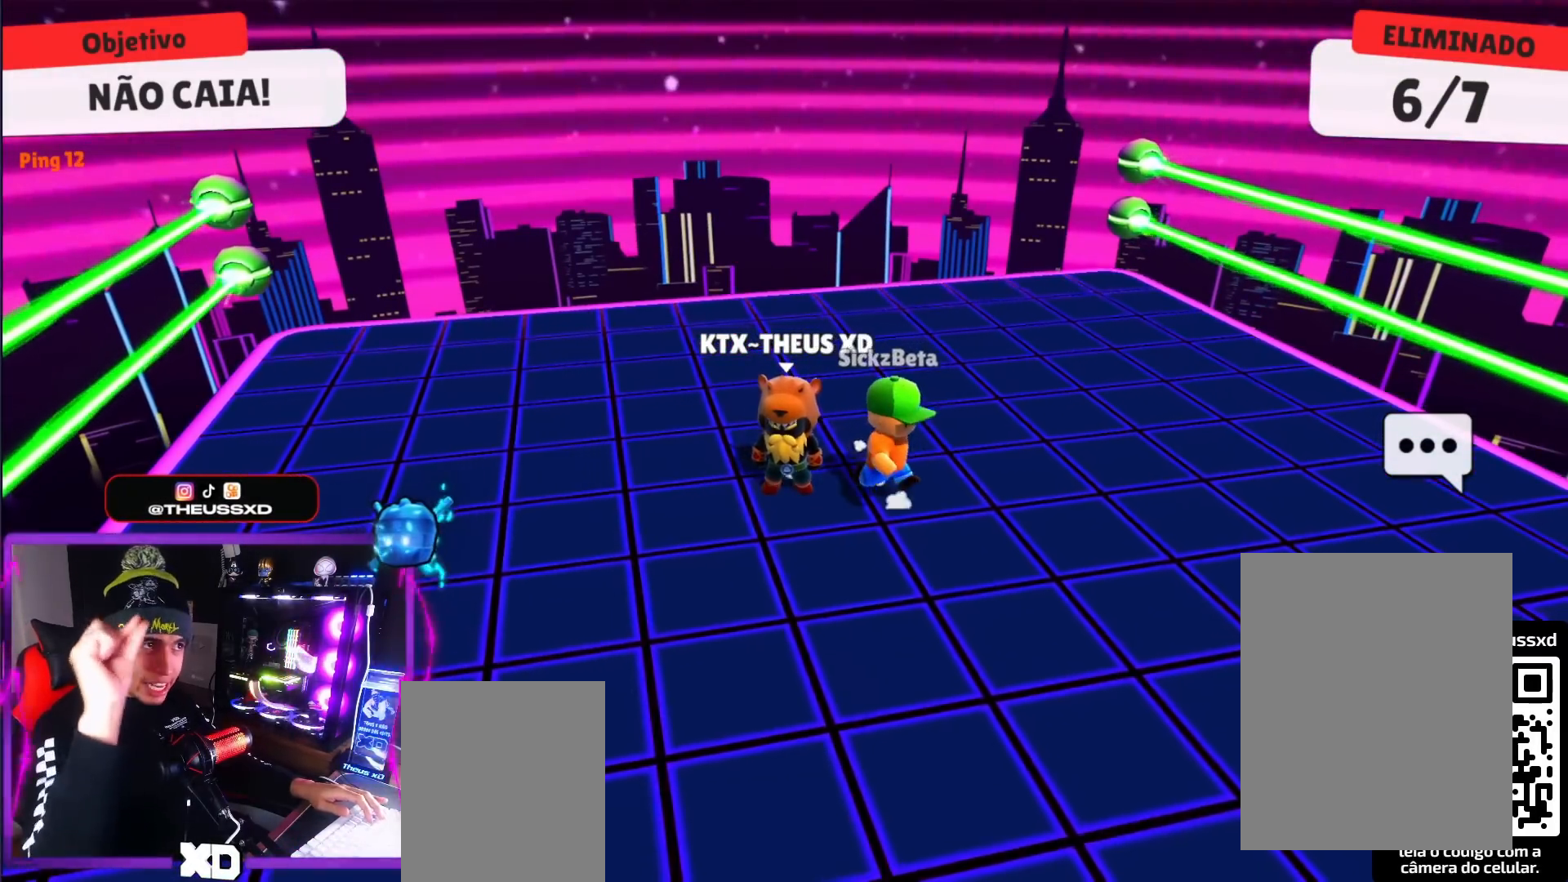
{"keys": [], "events": []}
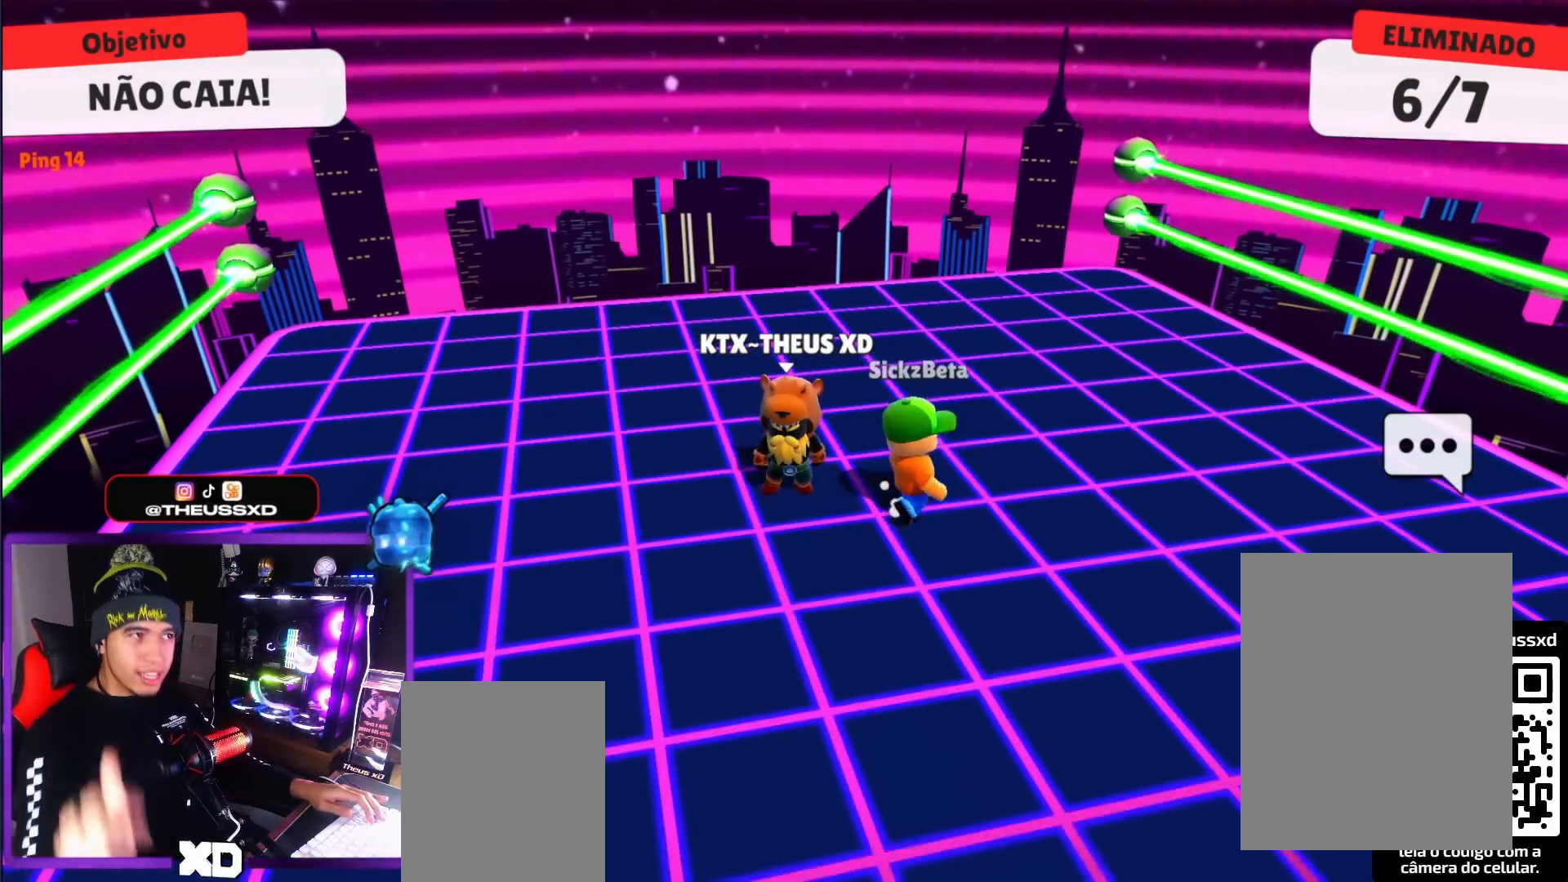
{"keys": [], "events": []}
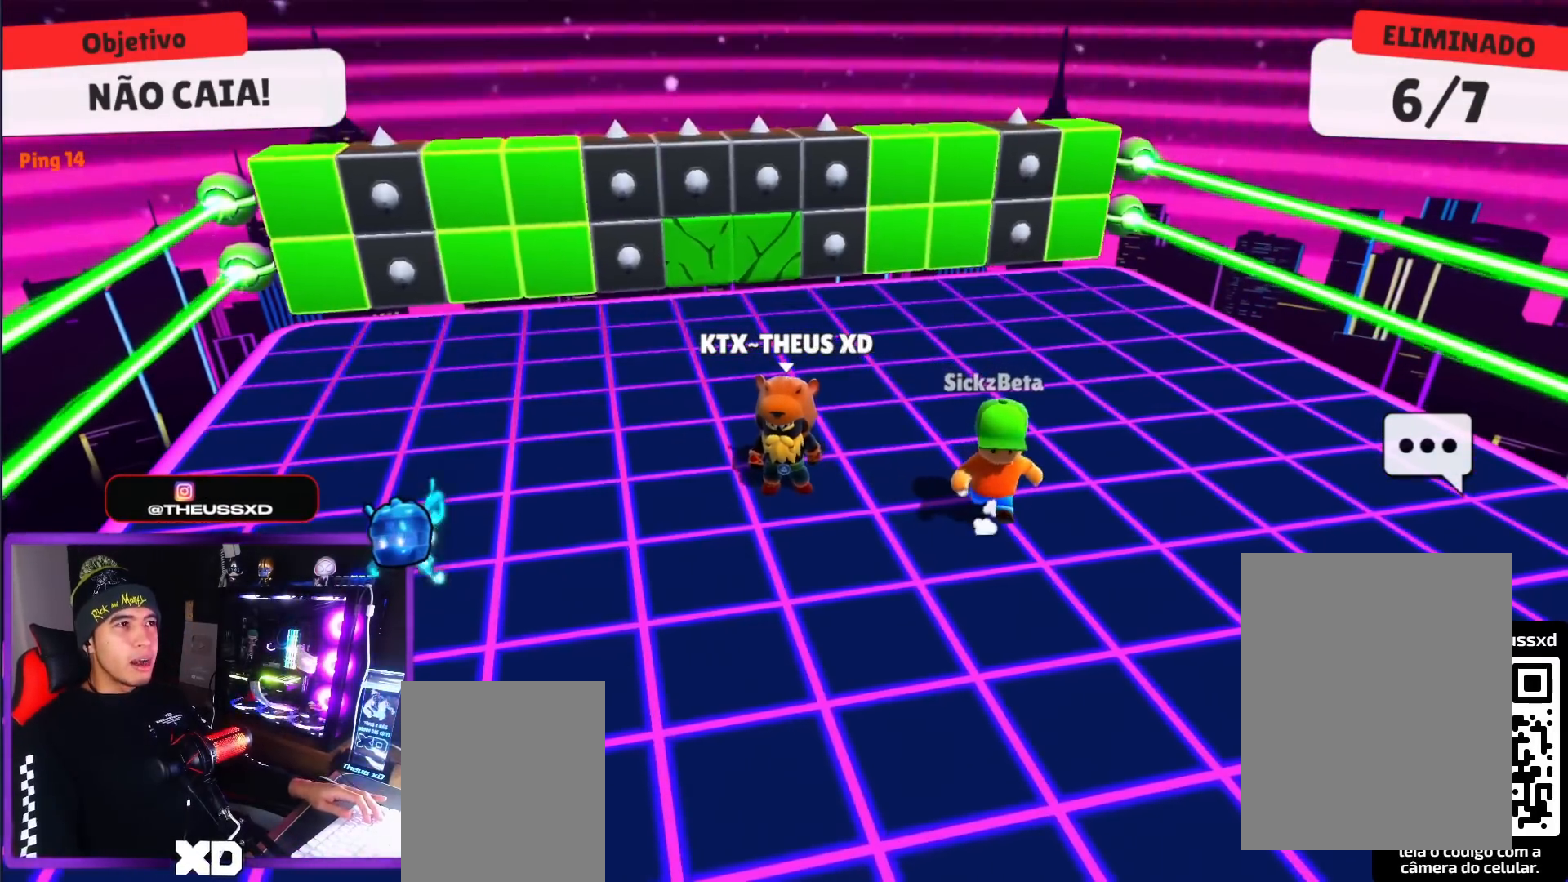
{"keys": ["space", "up"], "events": [[468, "up", "down"], [501, "space", "down"]]}
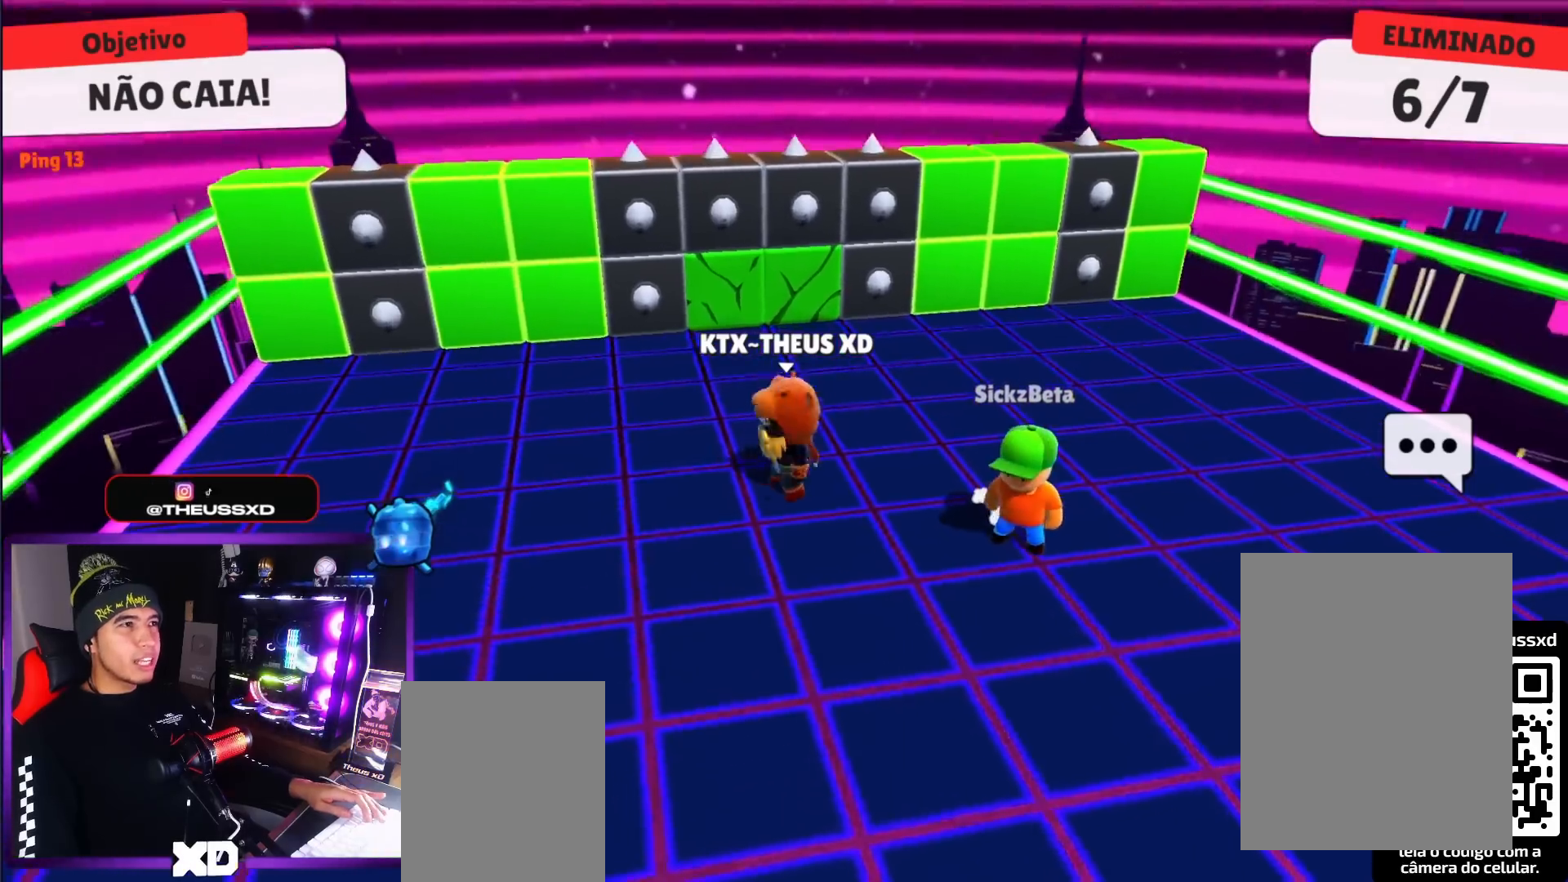
{"keys": ["down"], "events": [[50, "space", "up"], [150, "space", "down"], [150, "up", "up"], [200, "space", "up"], [250, "down", "down"]]}
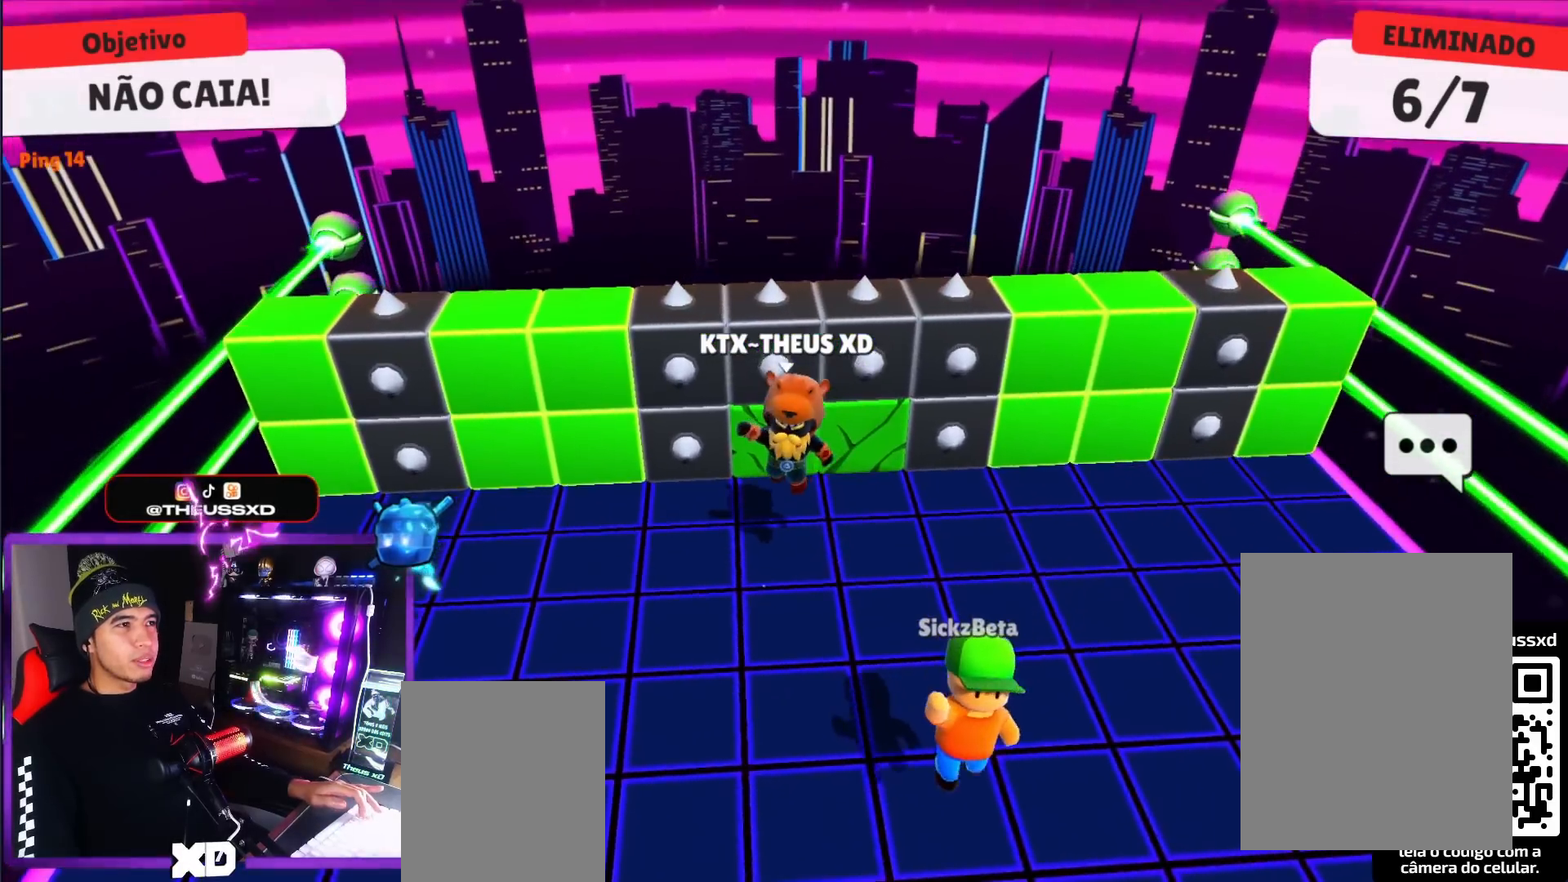
{"keys": ["down"], "events": [[267, "right", "down"], [301, "right", "up"]]}
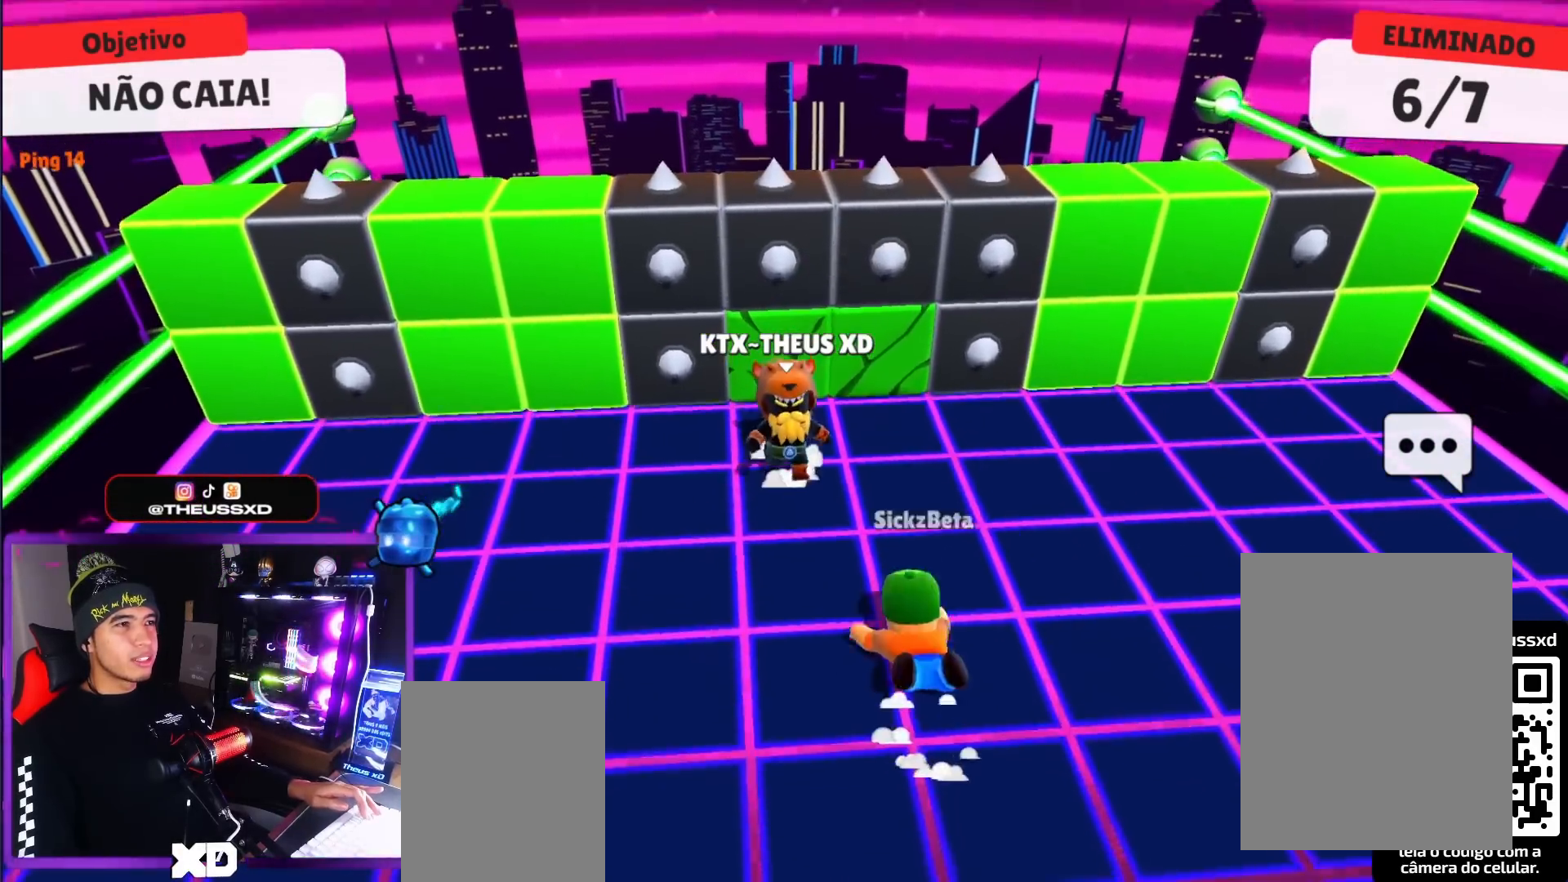
{"keys": ["down", "right"], "events": [[500, "right", "down"]]}
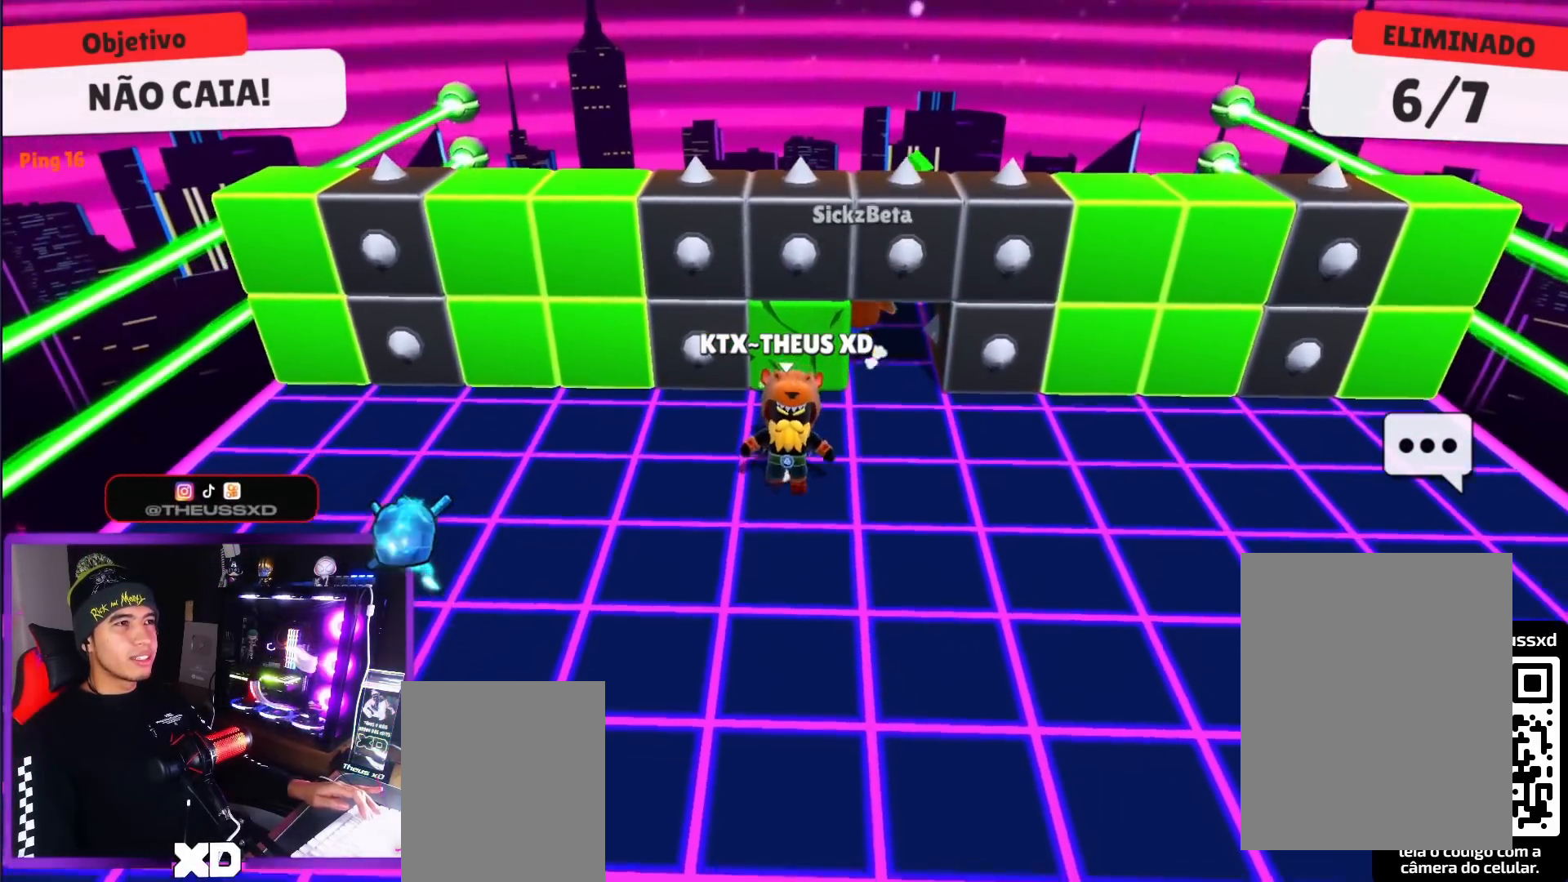
{"keys": ["left"], "events": [[50, "down", "up"], [384, "right", "up"], [484, "left", "down"]]}
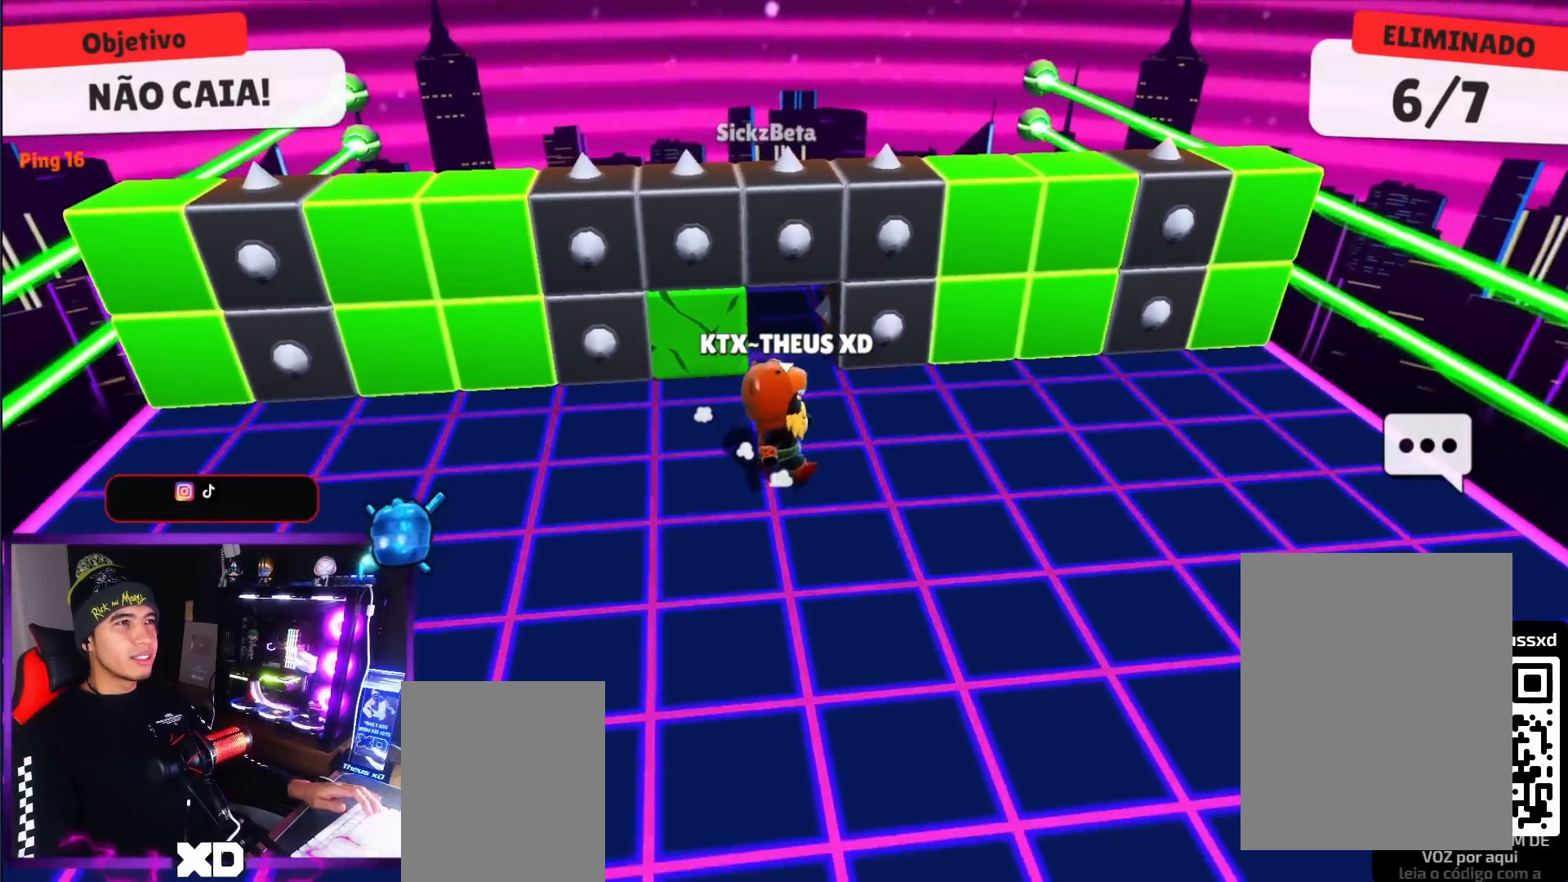
{"keys": [], "events": [[117, "left", "up"], [217, "left", "down"], [300, "left", "up"]]}
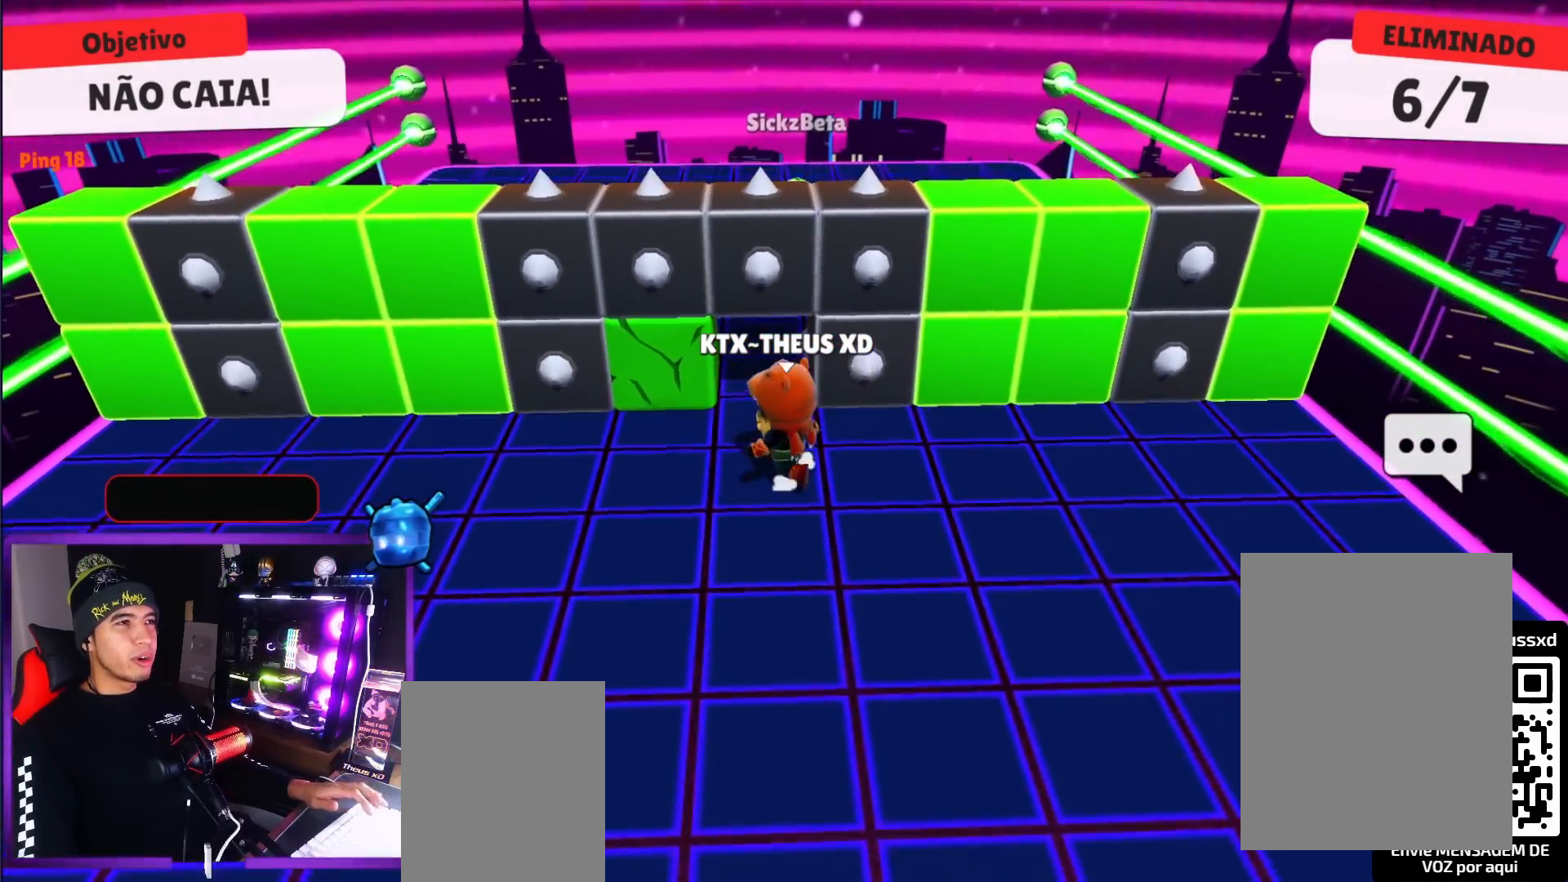
{"keys": [], "events": [[34, "left", "down"], [134, "left", "up"]]}